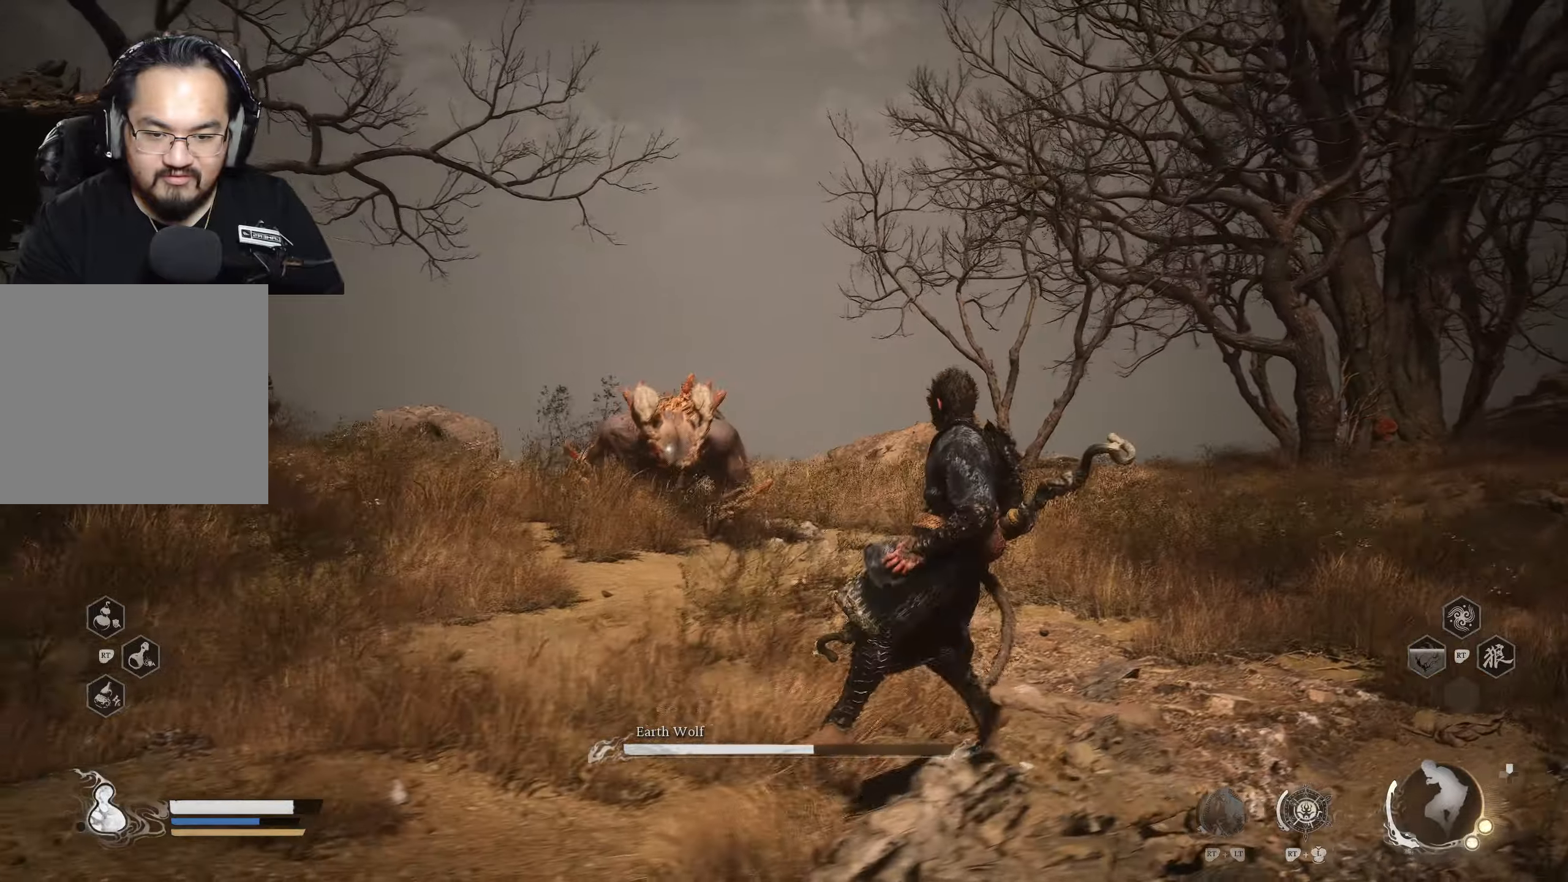
Gameplay with a controller (Xbox layout); each line is a JSON object with the inputs held at the frame after it. "events" lists button and stick changes between this image and that frame as [ms after this image, input, new state], when the widget could be followed in between.
{"buttons": [], "left_stick": "up-right", "right_stick": "center", "events": [[150, "left_stick", "up-right"]]}
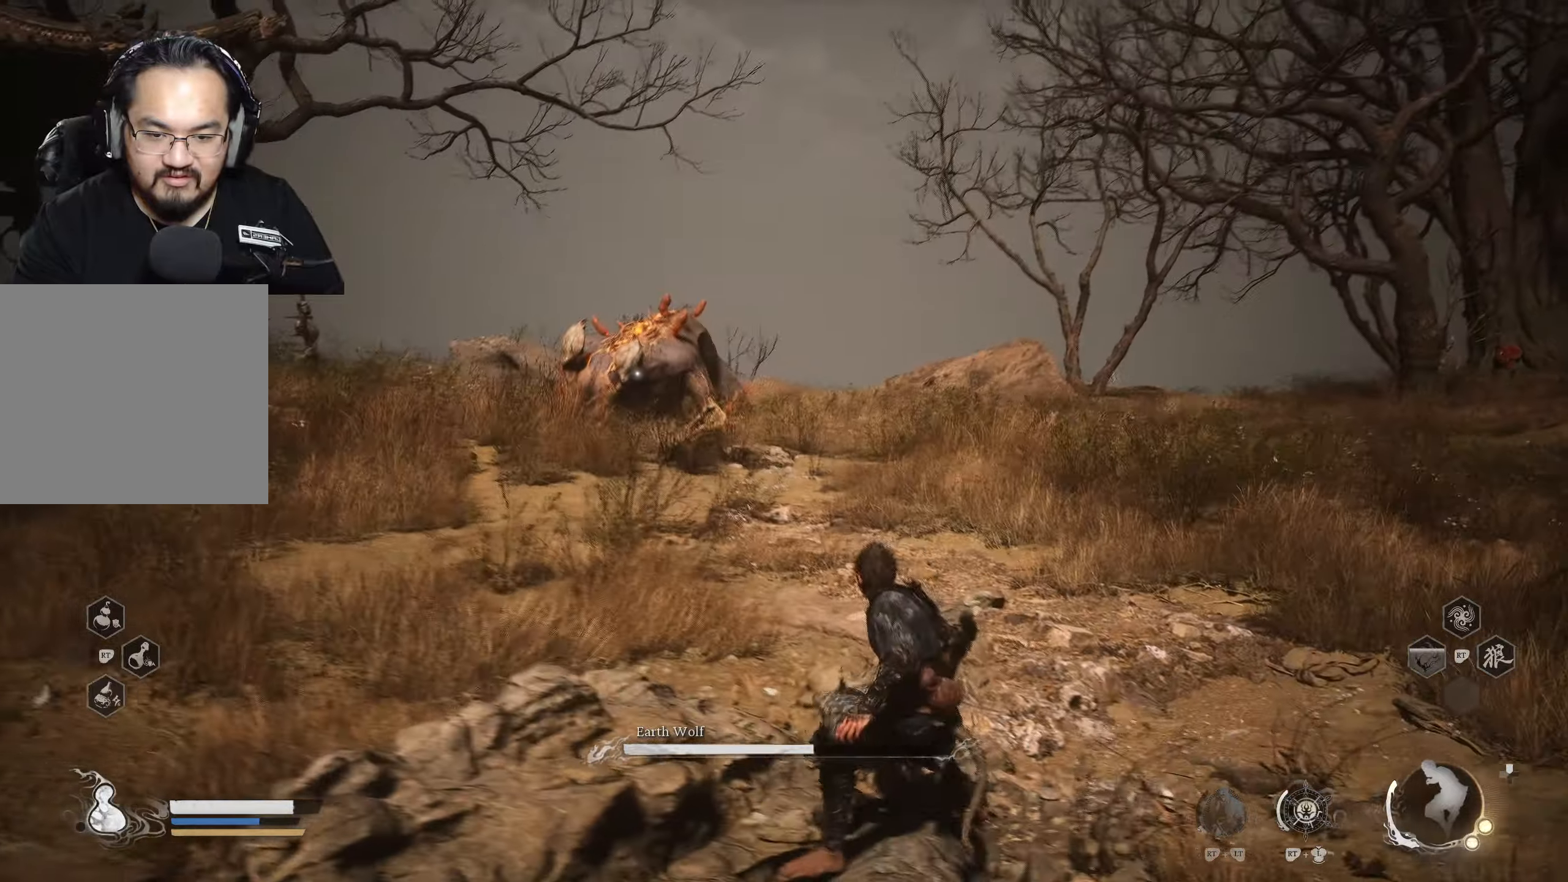
{"buttons": [], "left_stick": "up-right", "right_stick": "center", "events": []}
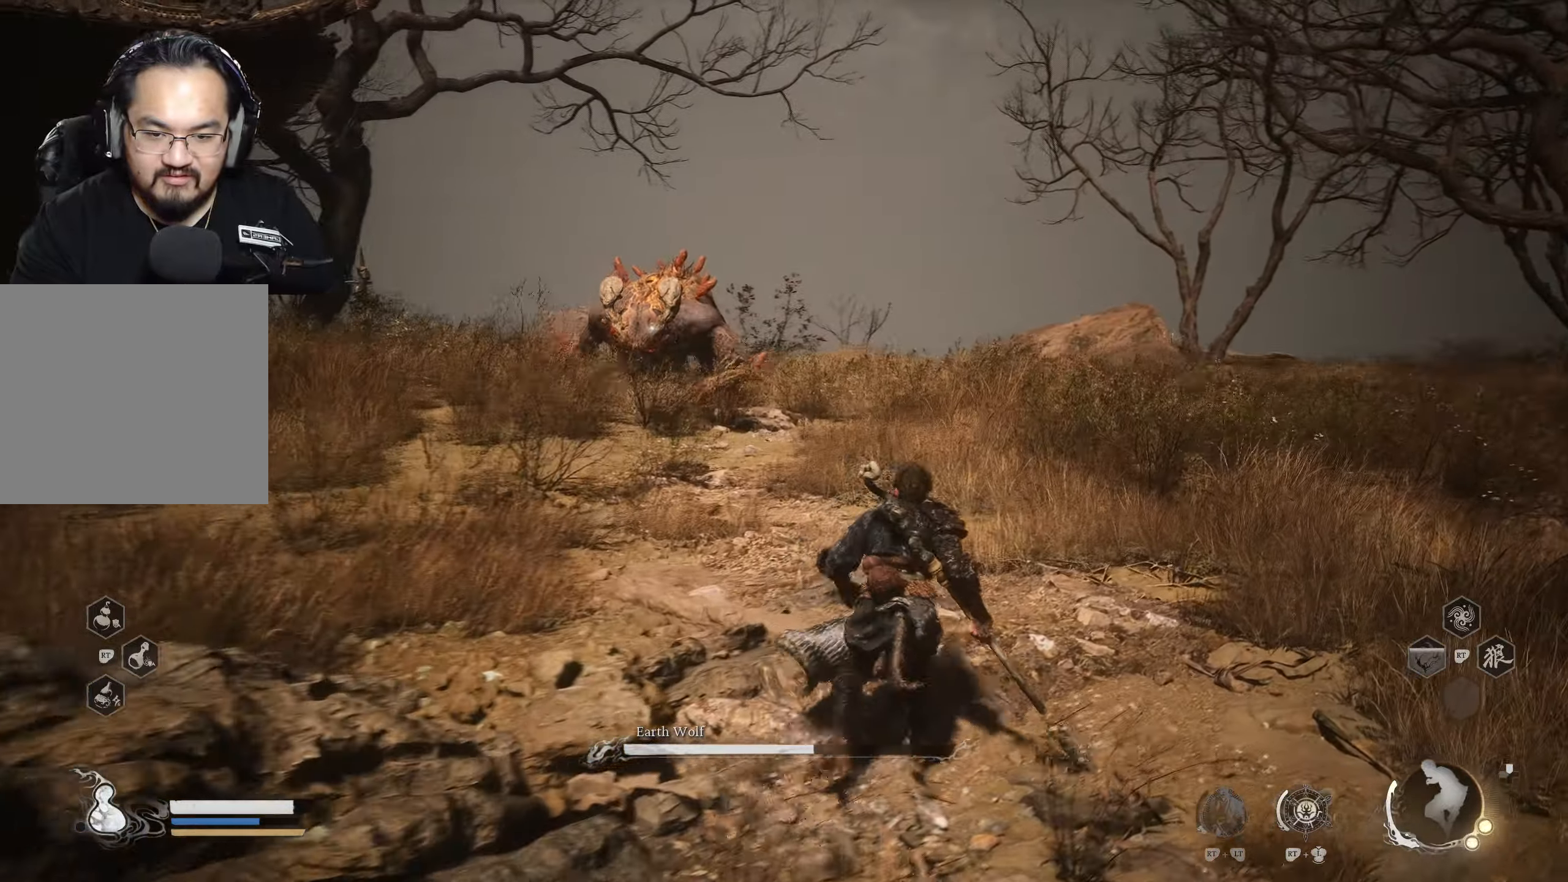
{"buttons": [], "left_stick": "up-right", "right_stick": "center", "events": []}
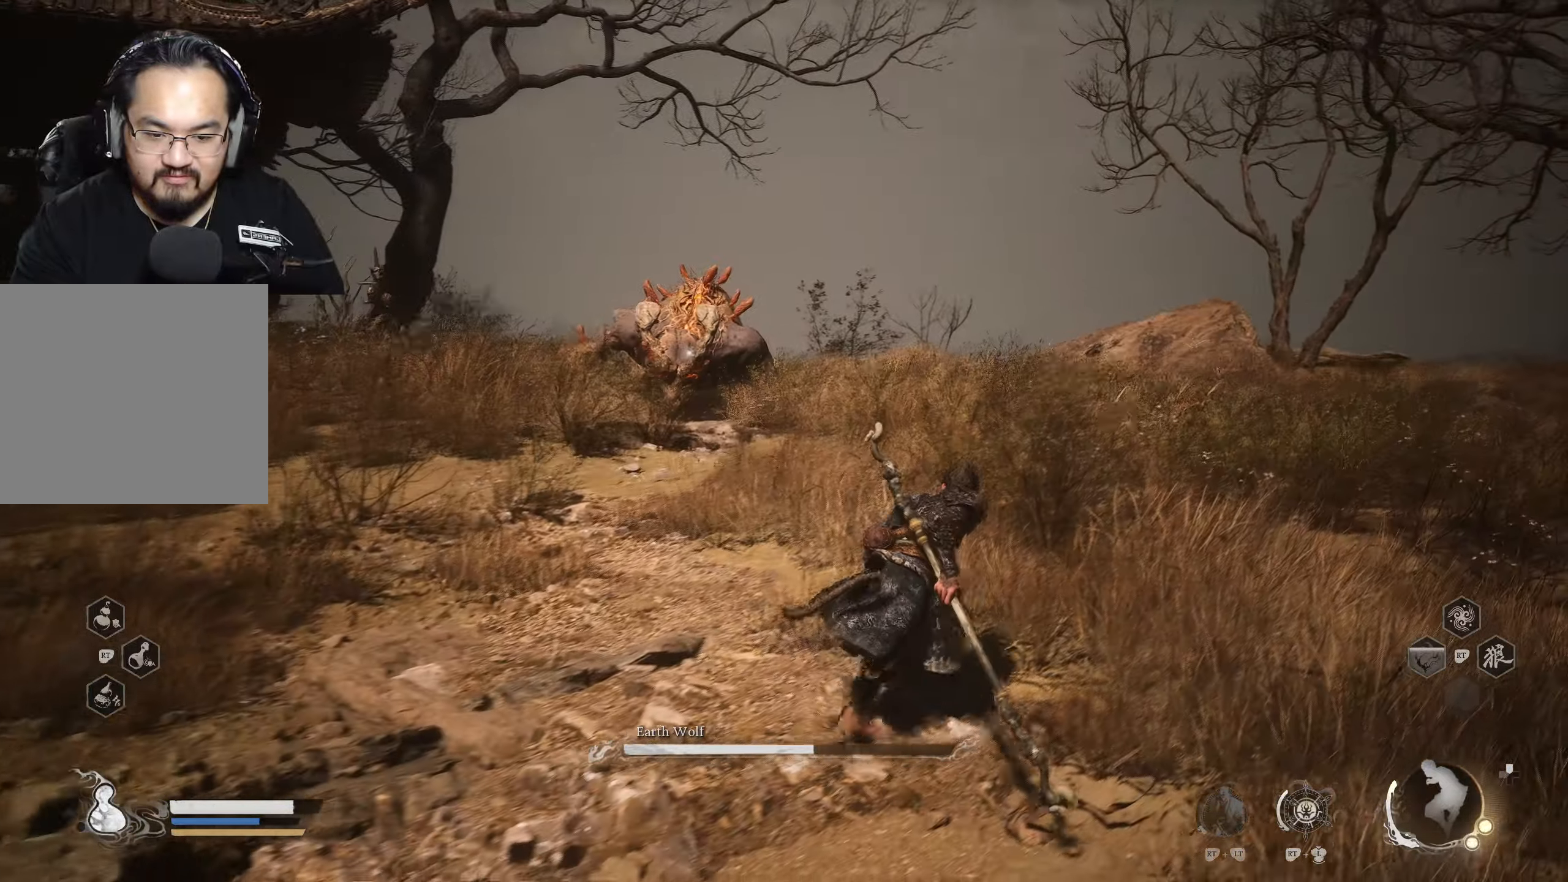
{"buttons": [], "left_stick": "up-right", "right_stick": "center", "events": []}
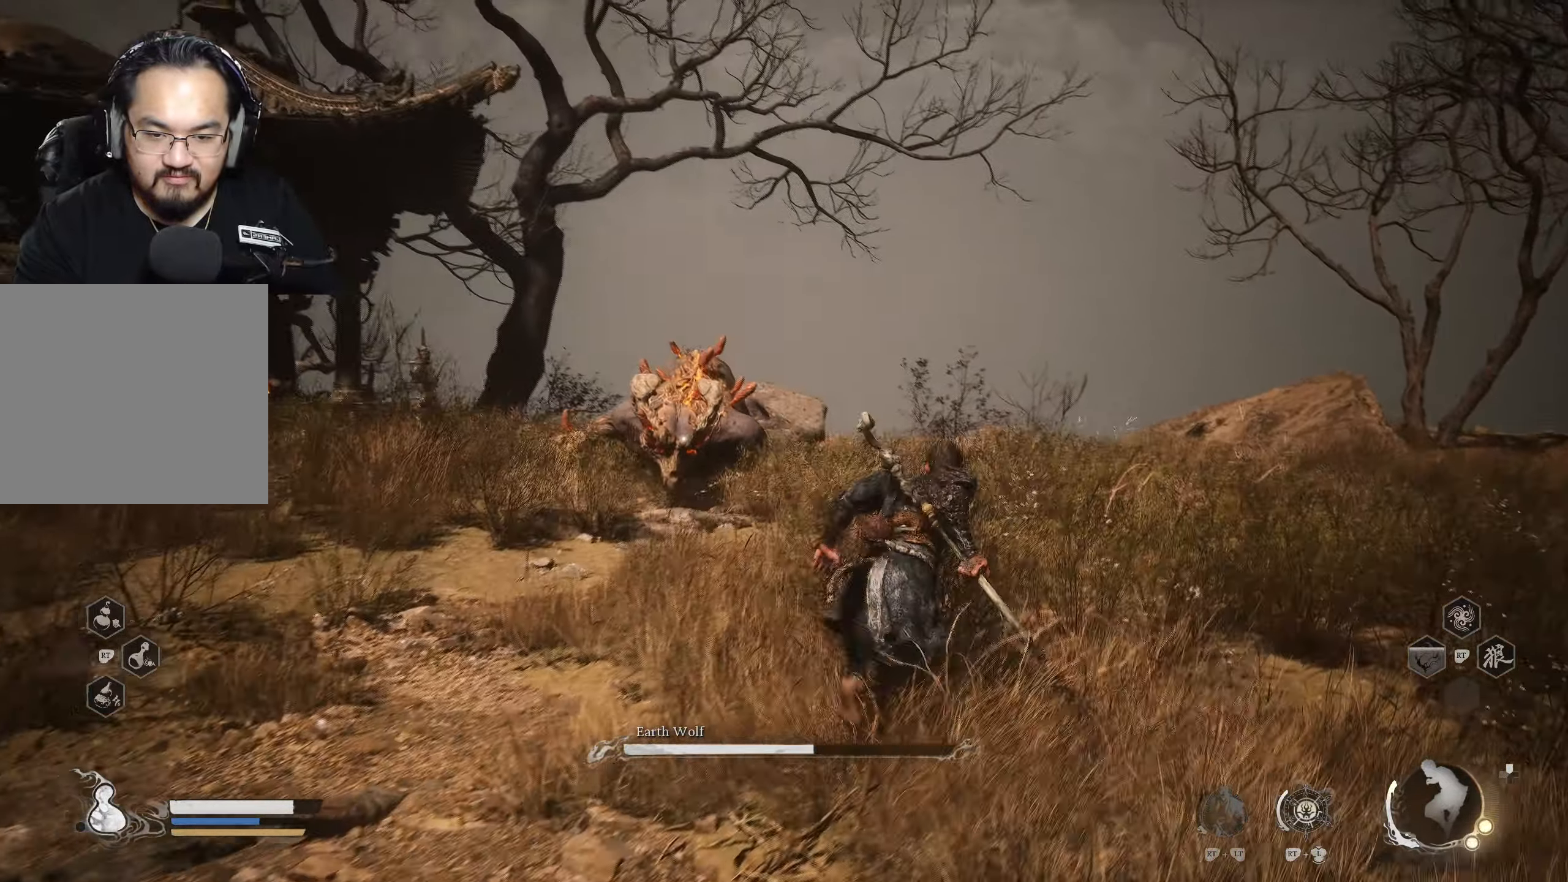
{"buttons": [], "left_stick": "up", "right_stick": "center", "events": [[33, "left_stick", "up"]]}
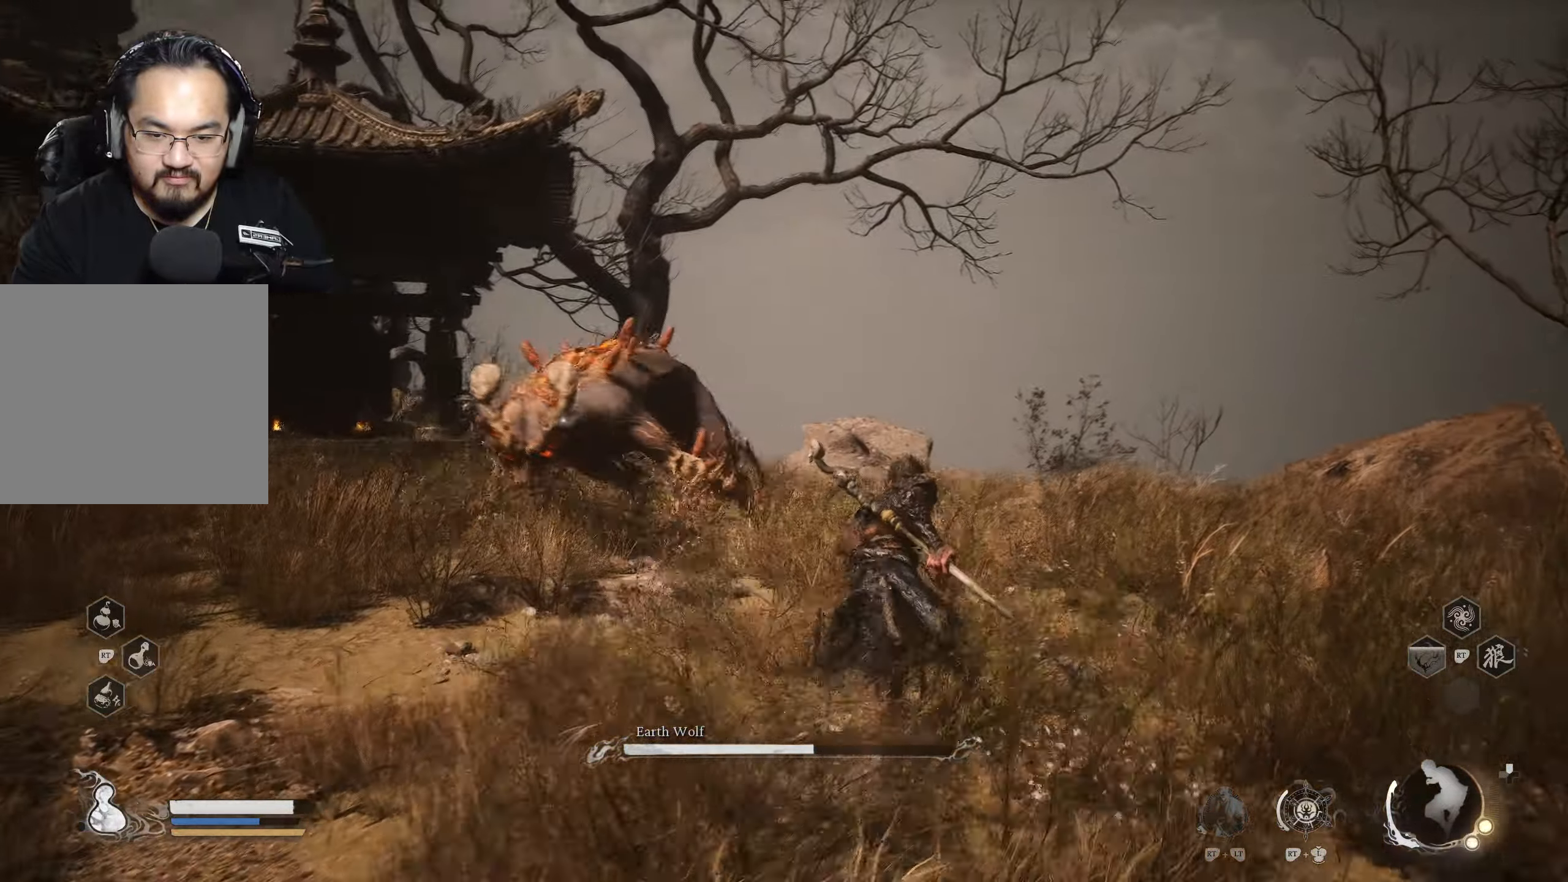
{"buttons": [], "left_stick": "up-left", "right_stick": "center", "events": [[133, "X", "down"], [267, "X", "up"], [383, "left_stick", "up-left"]]}
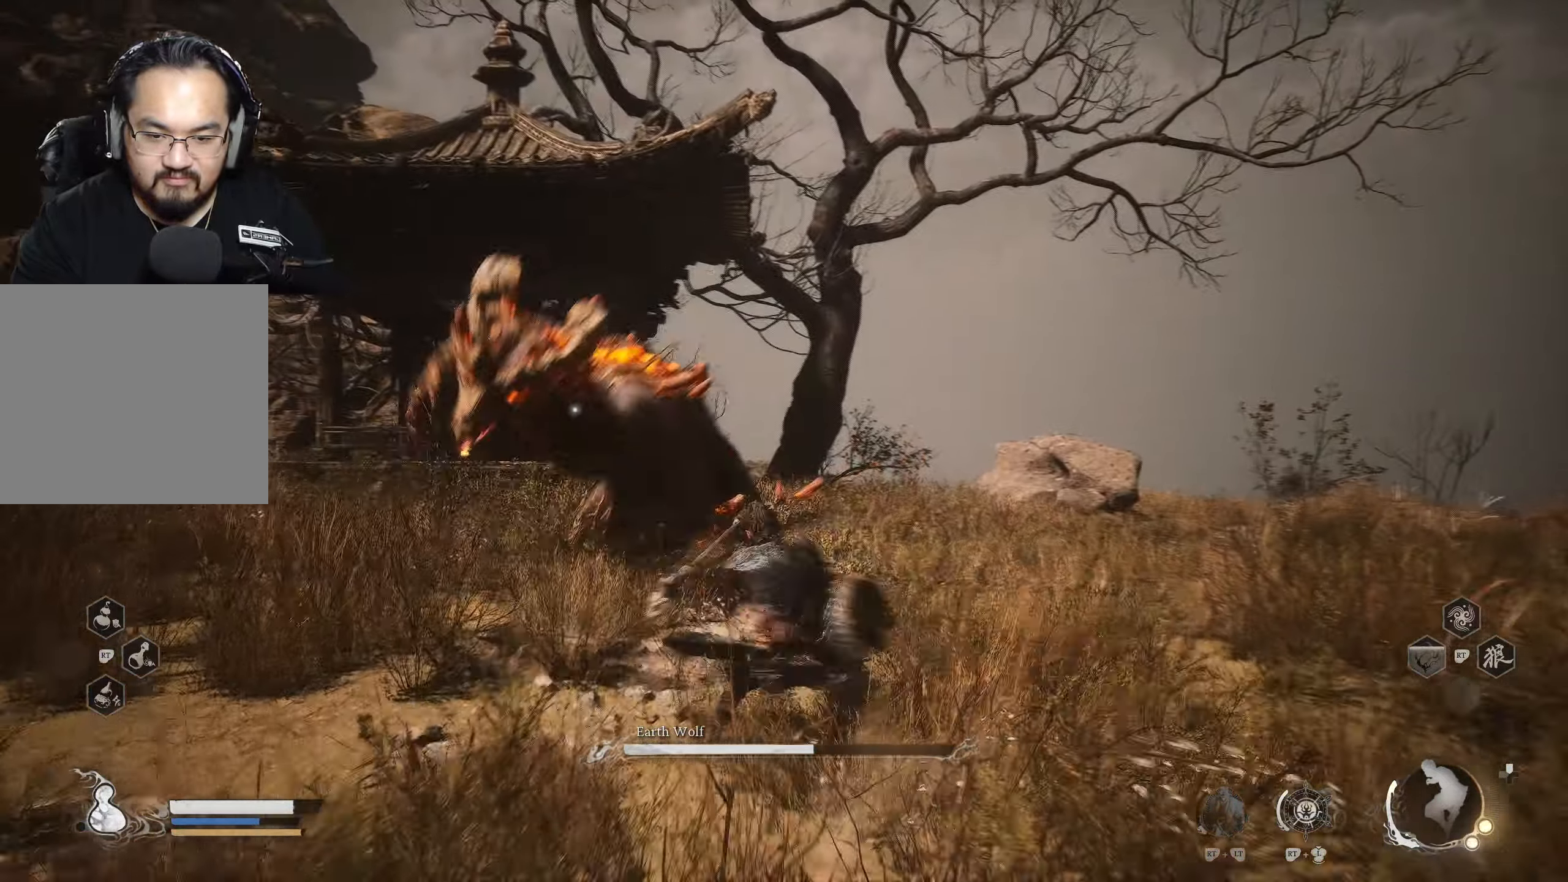
{"buttons": [], "left_stick": "up-left", "right_stick": "center", "events": [[217, "B", "down"], [317, "B", "up"]]}
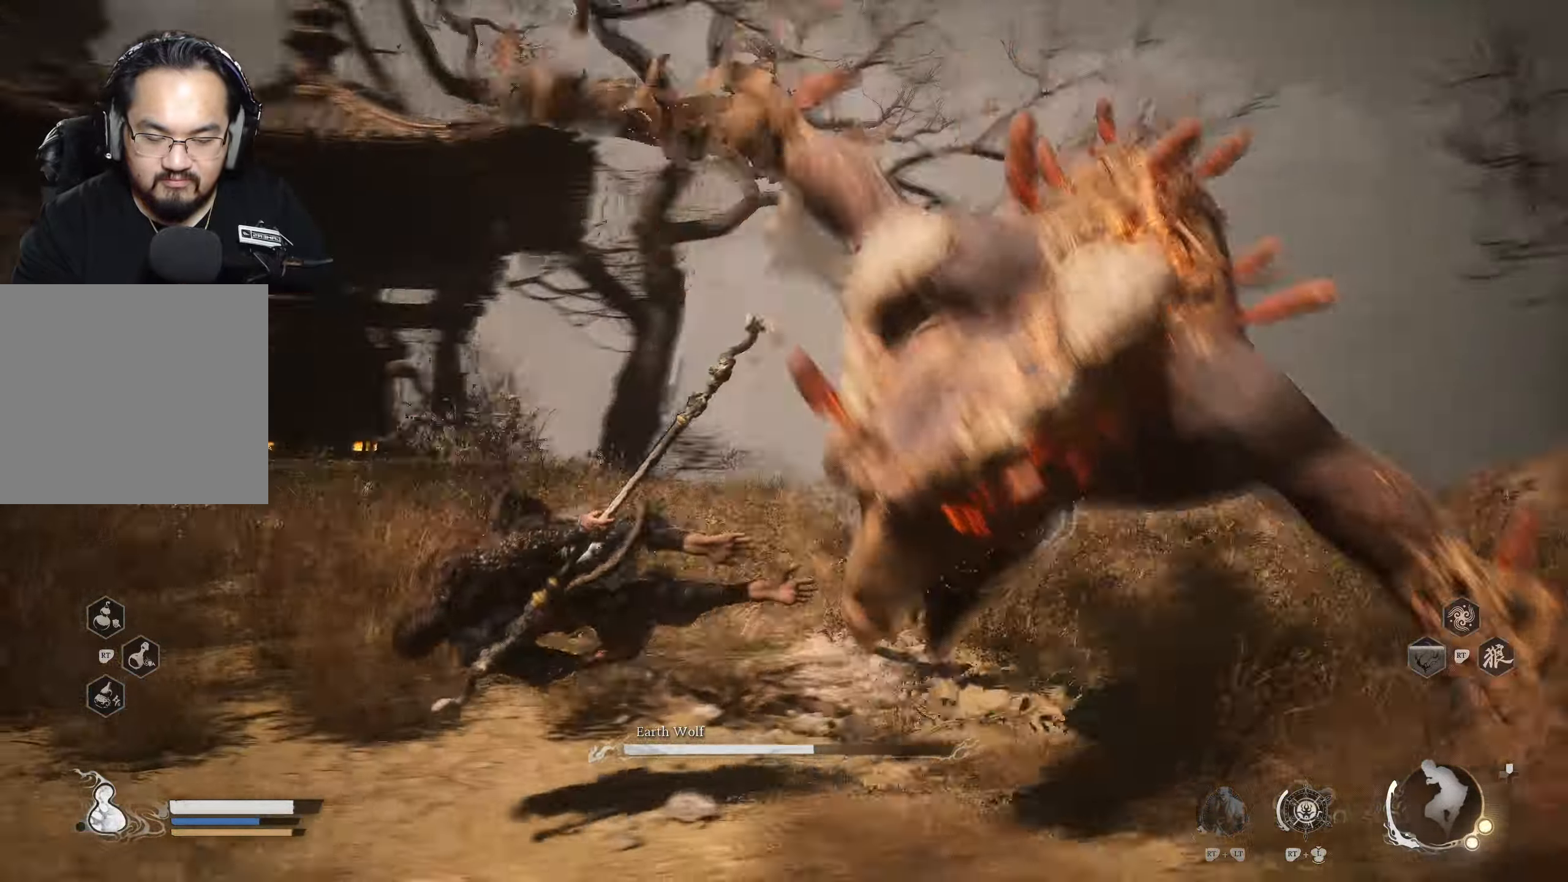
{"buttons": ["X"], "left_stick": "up-right", "right_stick": "center", "events": [[183, "left_stick", "up-right"], [250, "X", "down"]]}
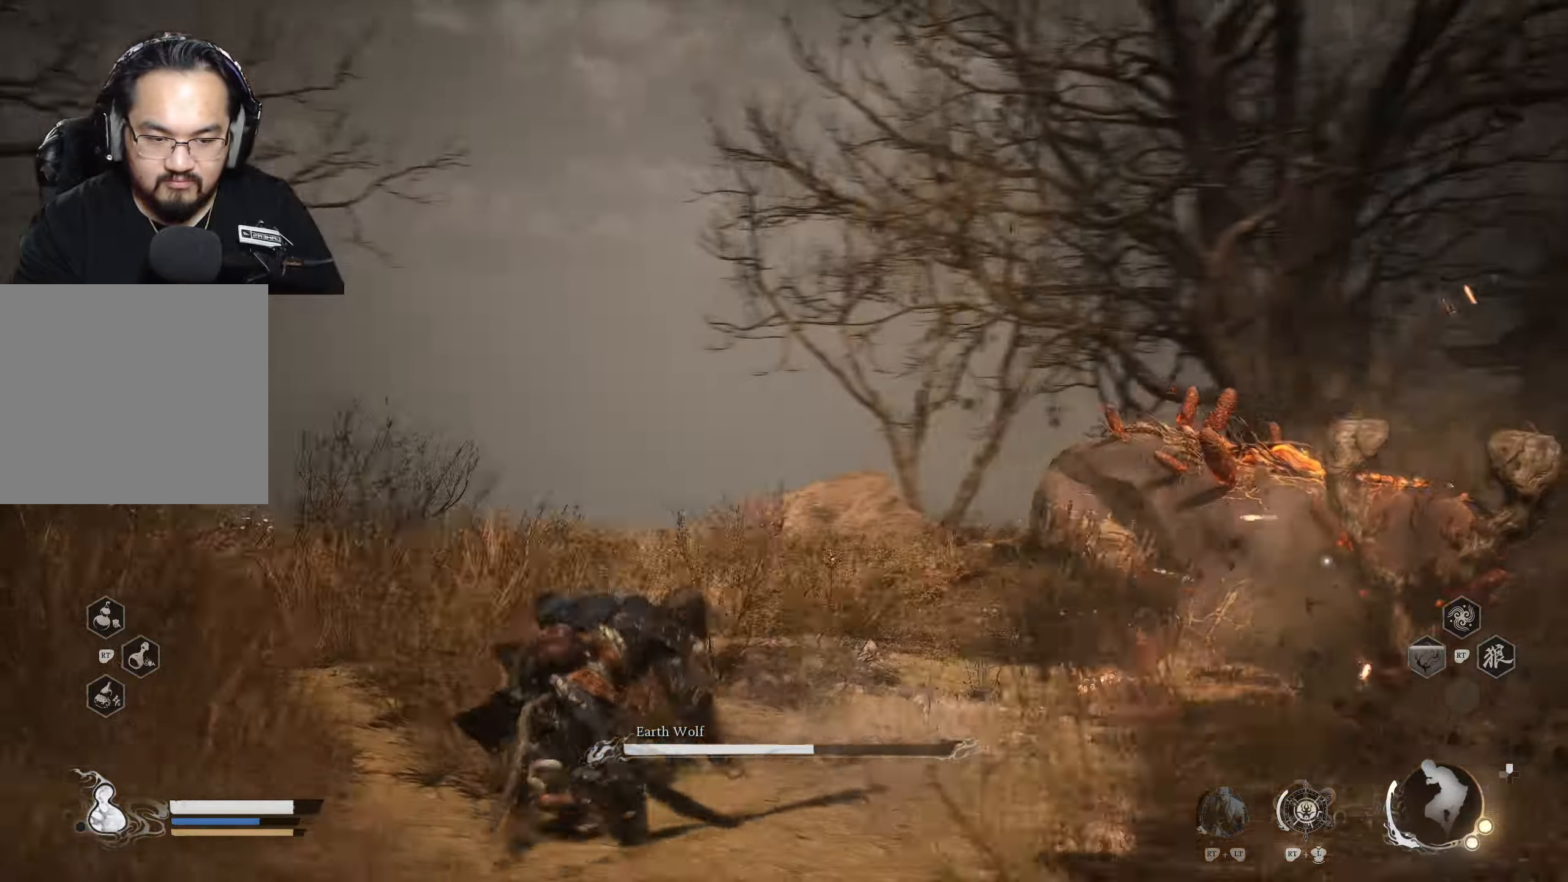
{"buttons": [], "left_stick": "right", "right_stick": "center", "events": [[50, "X", "up"], [150, "left_stick", "up"], [367, "left_stick", "right"]]}
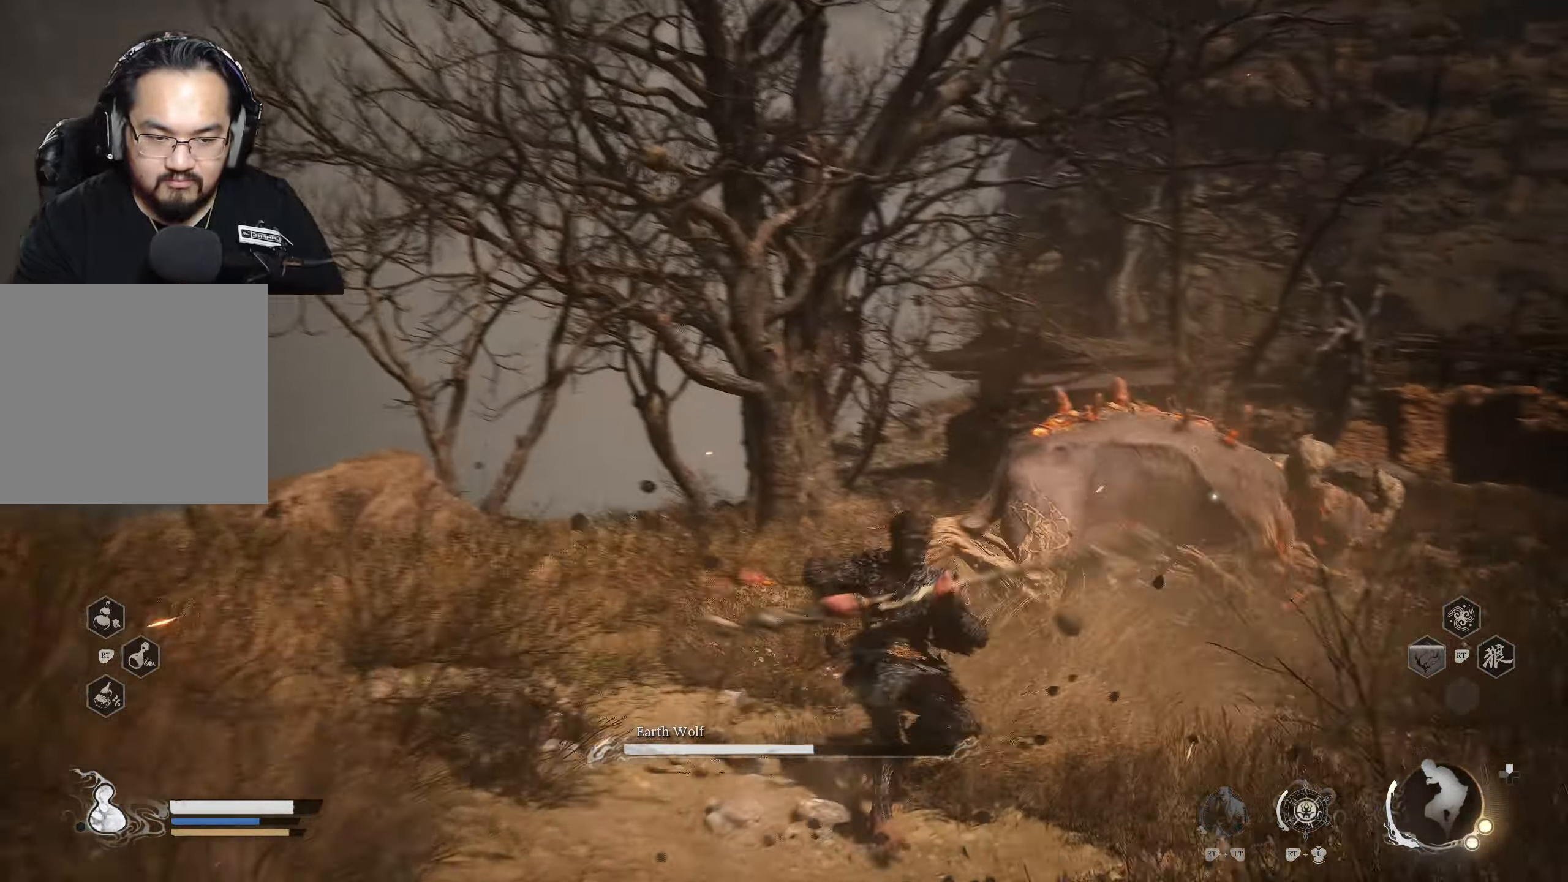
{"buttons": [], "left_stick": "right", "right_stick": "center", "events": [[33, "B", "down"], [350, "B", "up"]]}
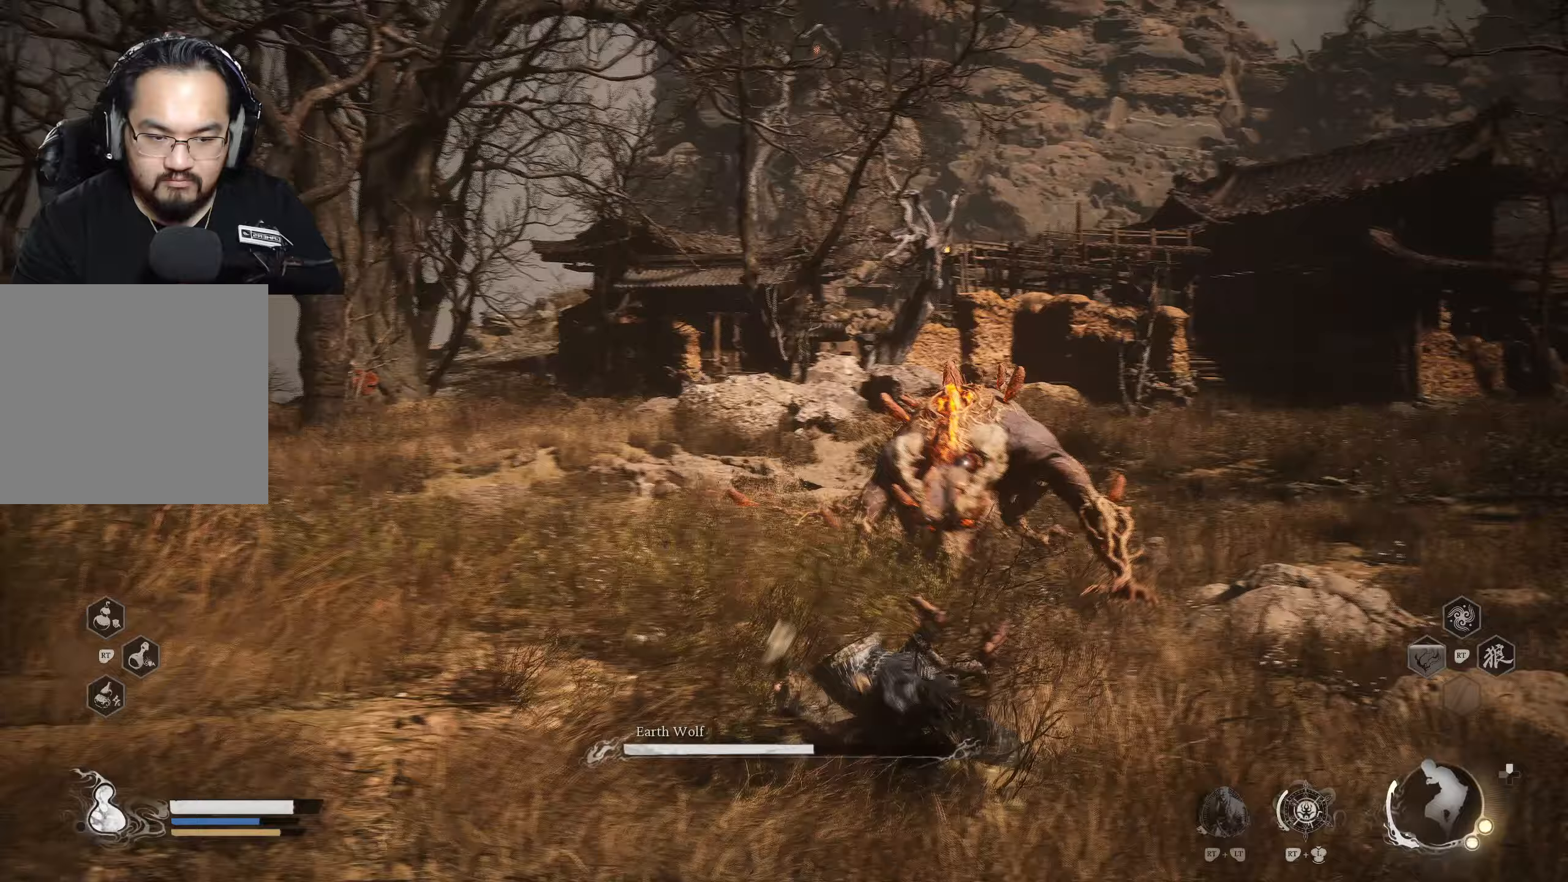
{"buttons": [], "left_stick": "right", "right_stick": "center", "events": []}
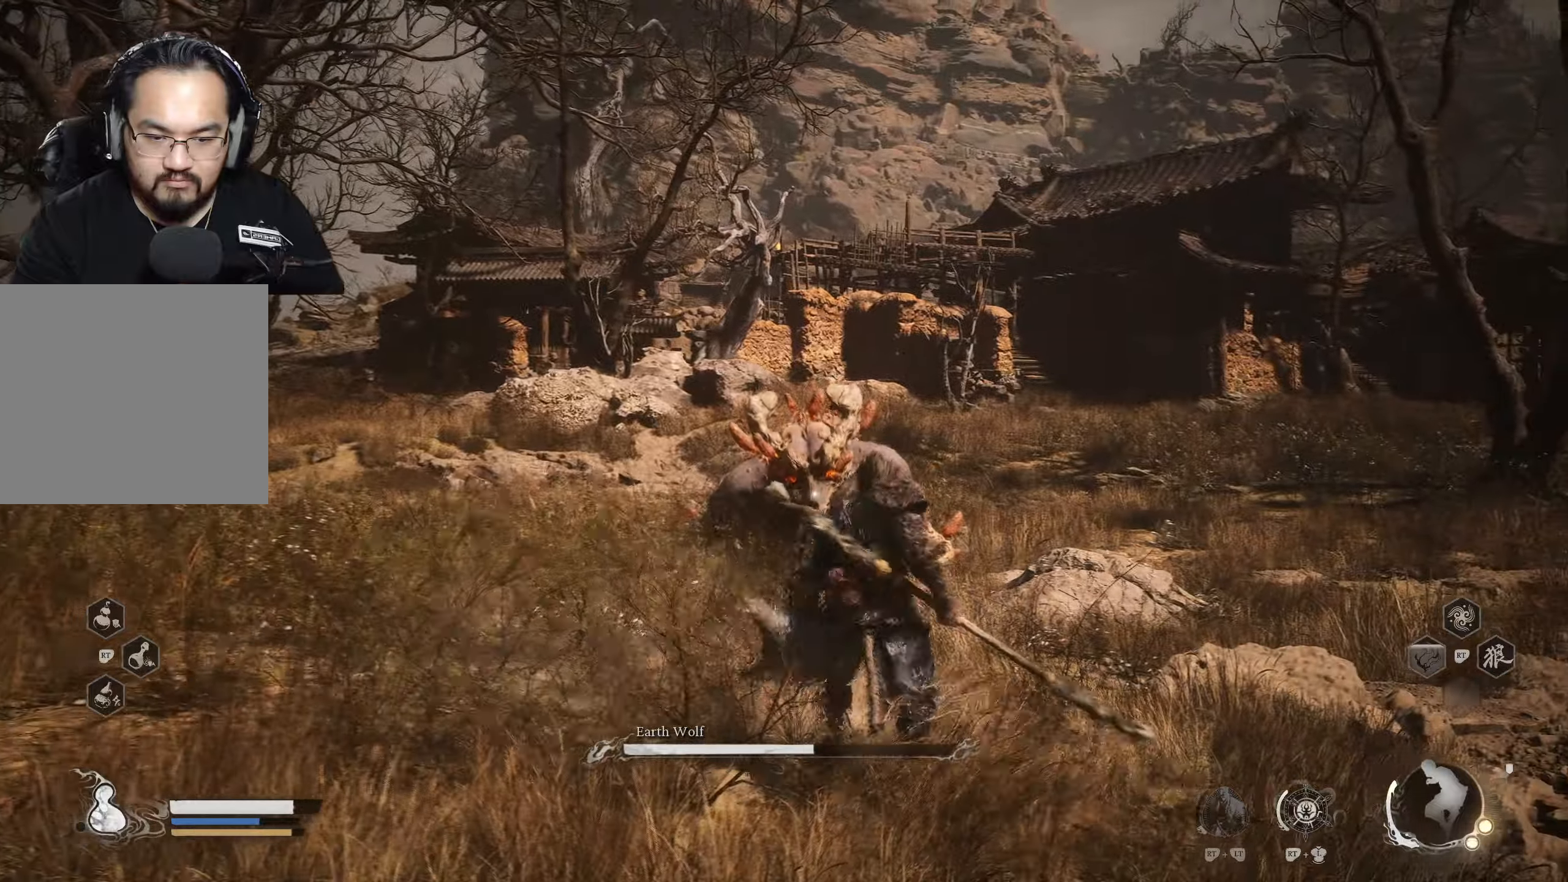
{"buttons": [], "left_stick": "up", "right_stick": "center", "events": [[67, "left_stick", "up-right"], [233, "left_stick", "up"], [250, "X", "down"], [367, "X", "up"]]}
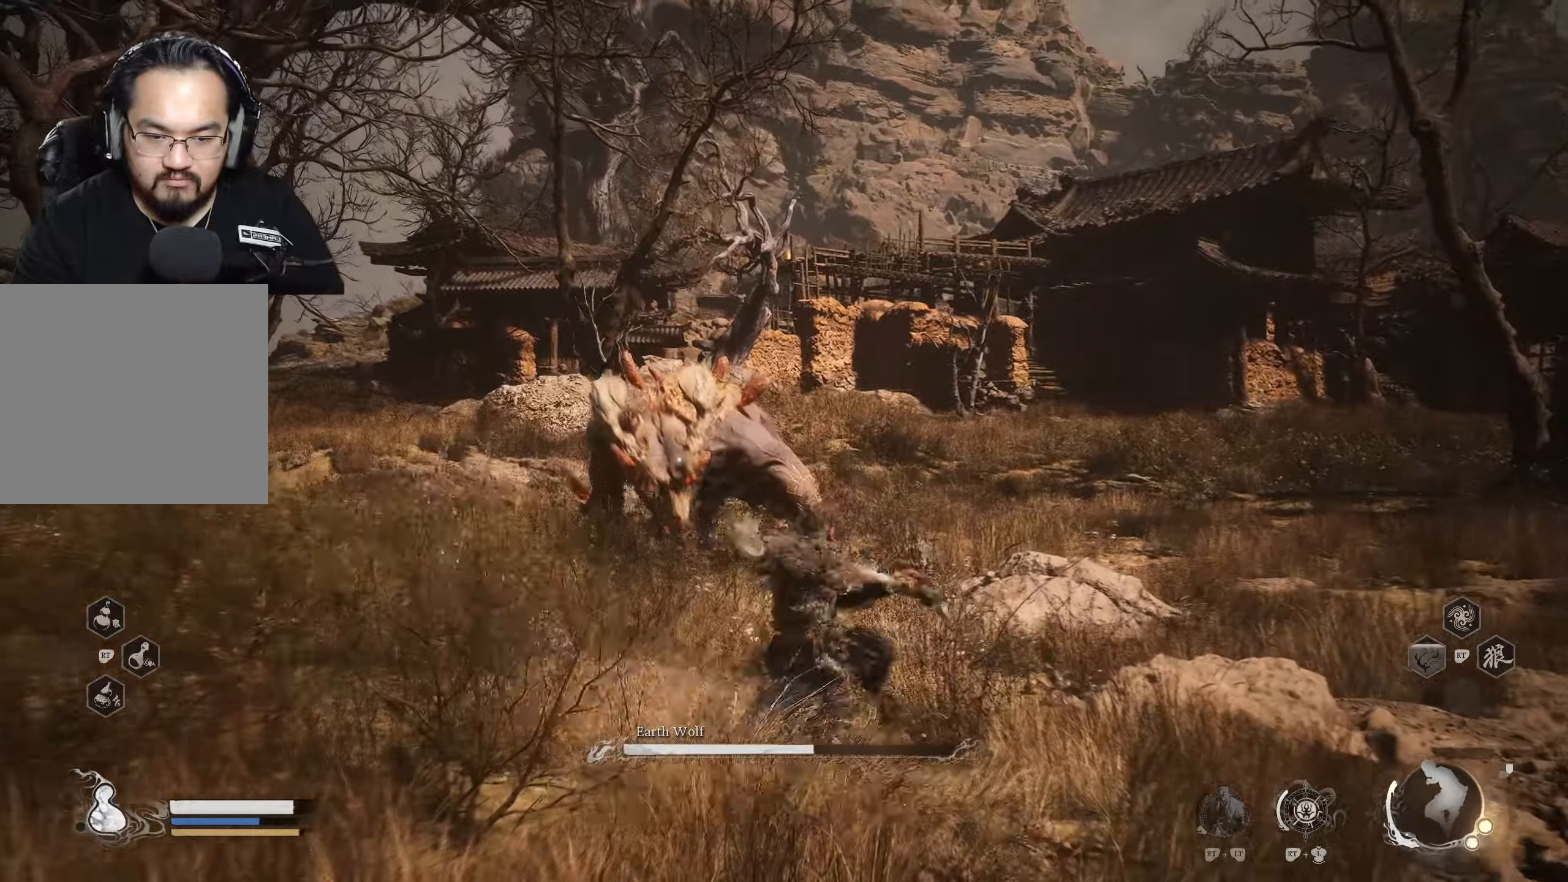
{"buttons": [], "left_stick": "up-right", "right_stick": "center", "events": [[350, "left_stick", "up-right"]]}
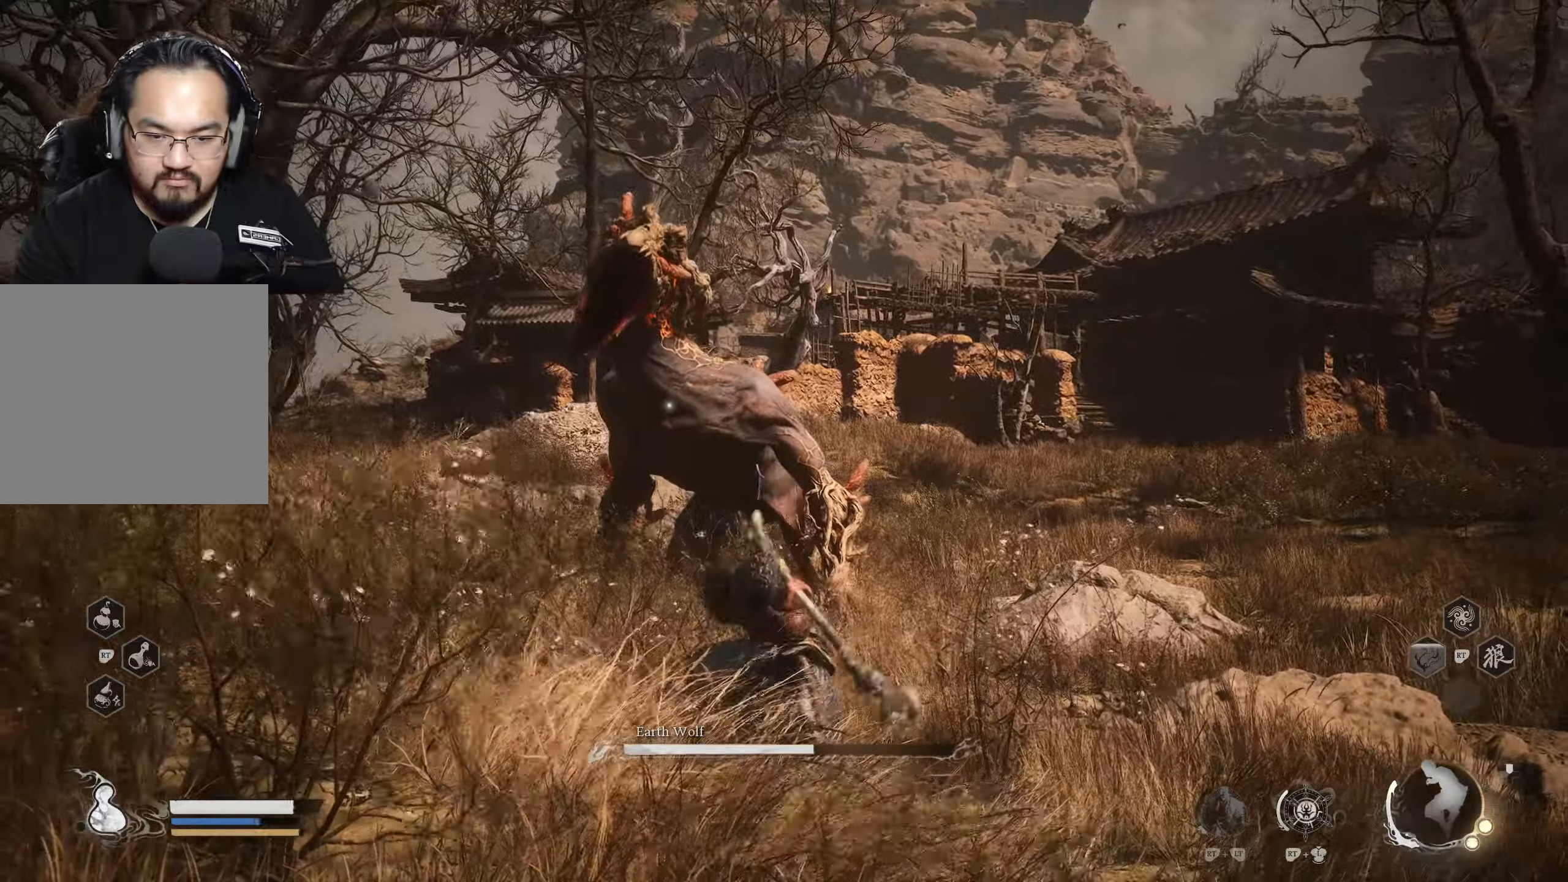
{"buttons": [], "left_stick": "up-right", "right_stick": "center", "events": [[67, "B", "down"], [250, "B", "up"]]}
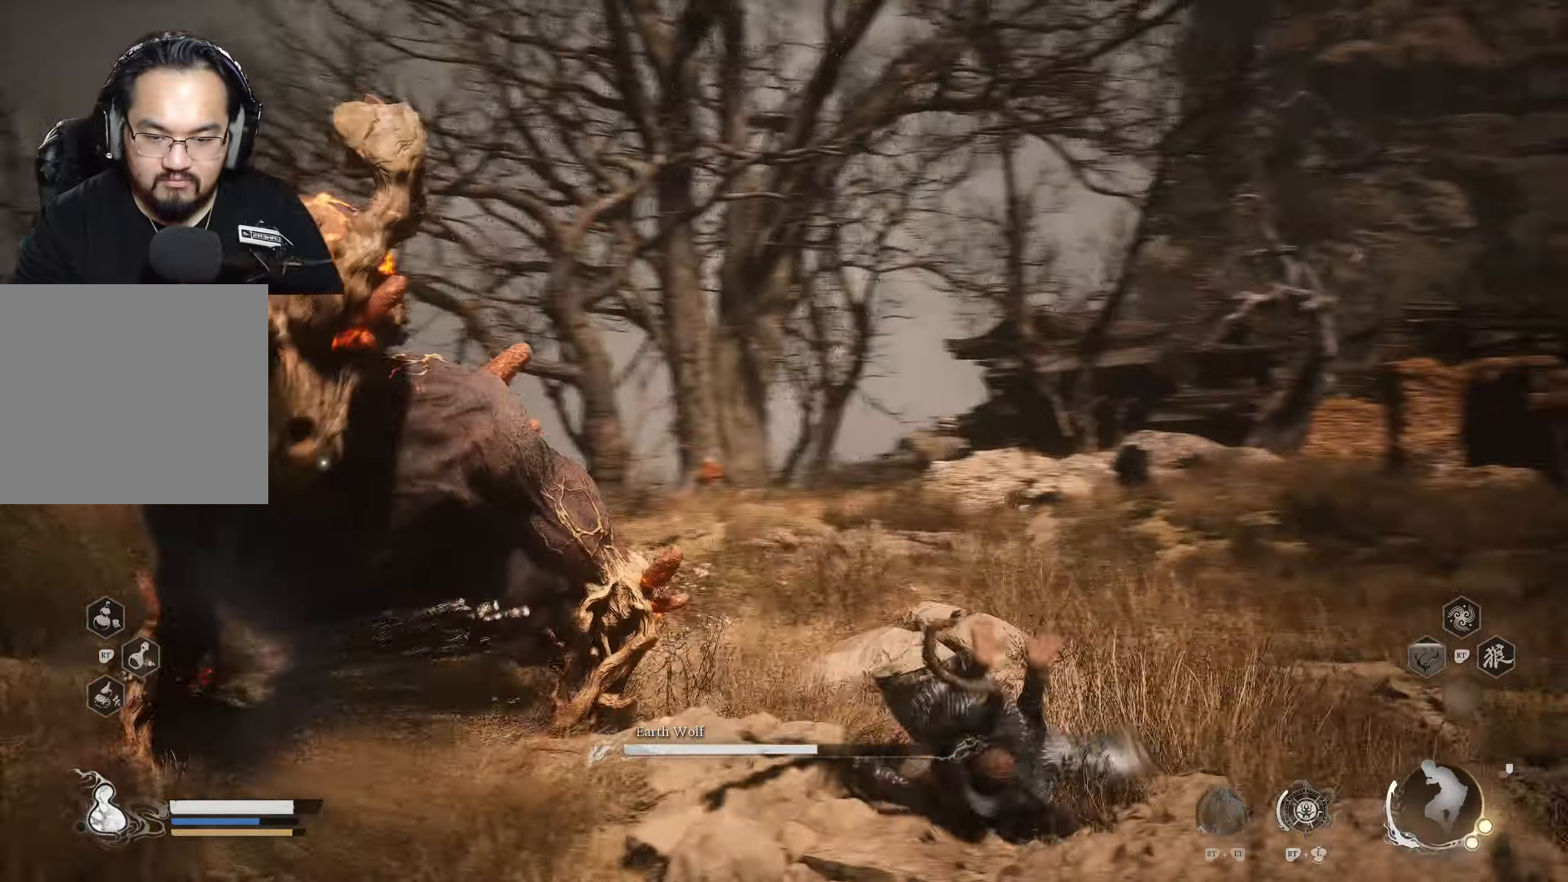
{"buttons": [], "left_stick": "up-left", "right_stick": "center", "events": [[17, "left_stick", "up"], [367, "left_stick", "up-left"]]}
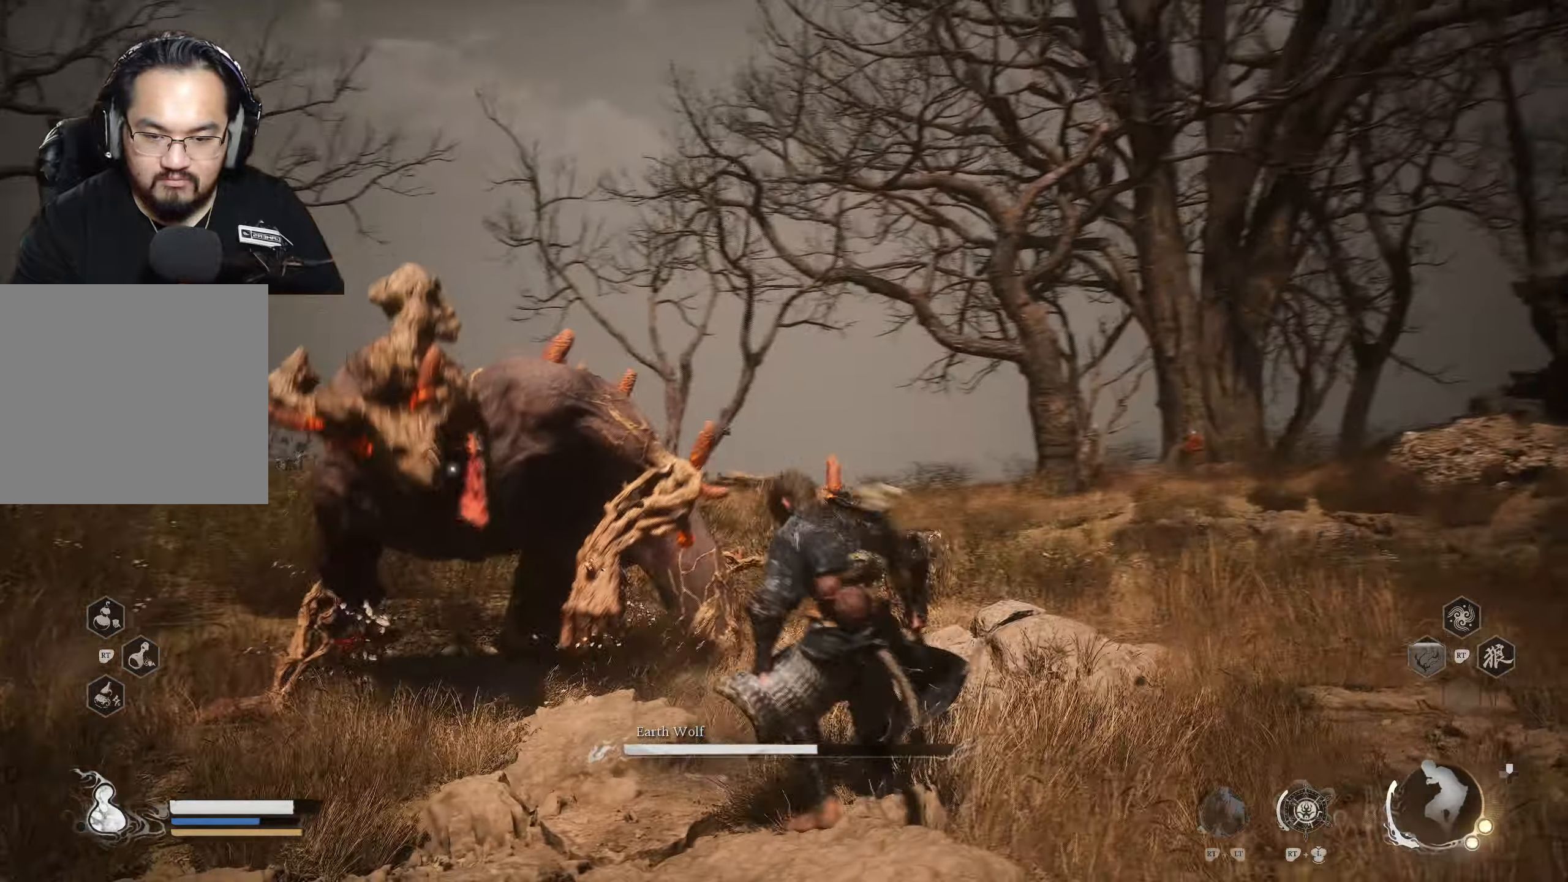
{"buttons": [], "left_stick": "up-left", "right_stick": "center", "events": [[150, "B", "down"], [450, "B", "up"]]}
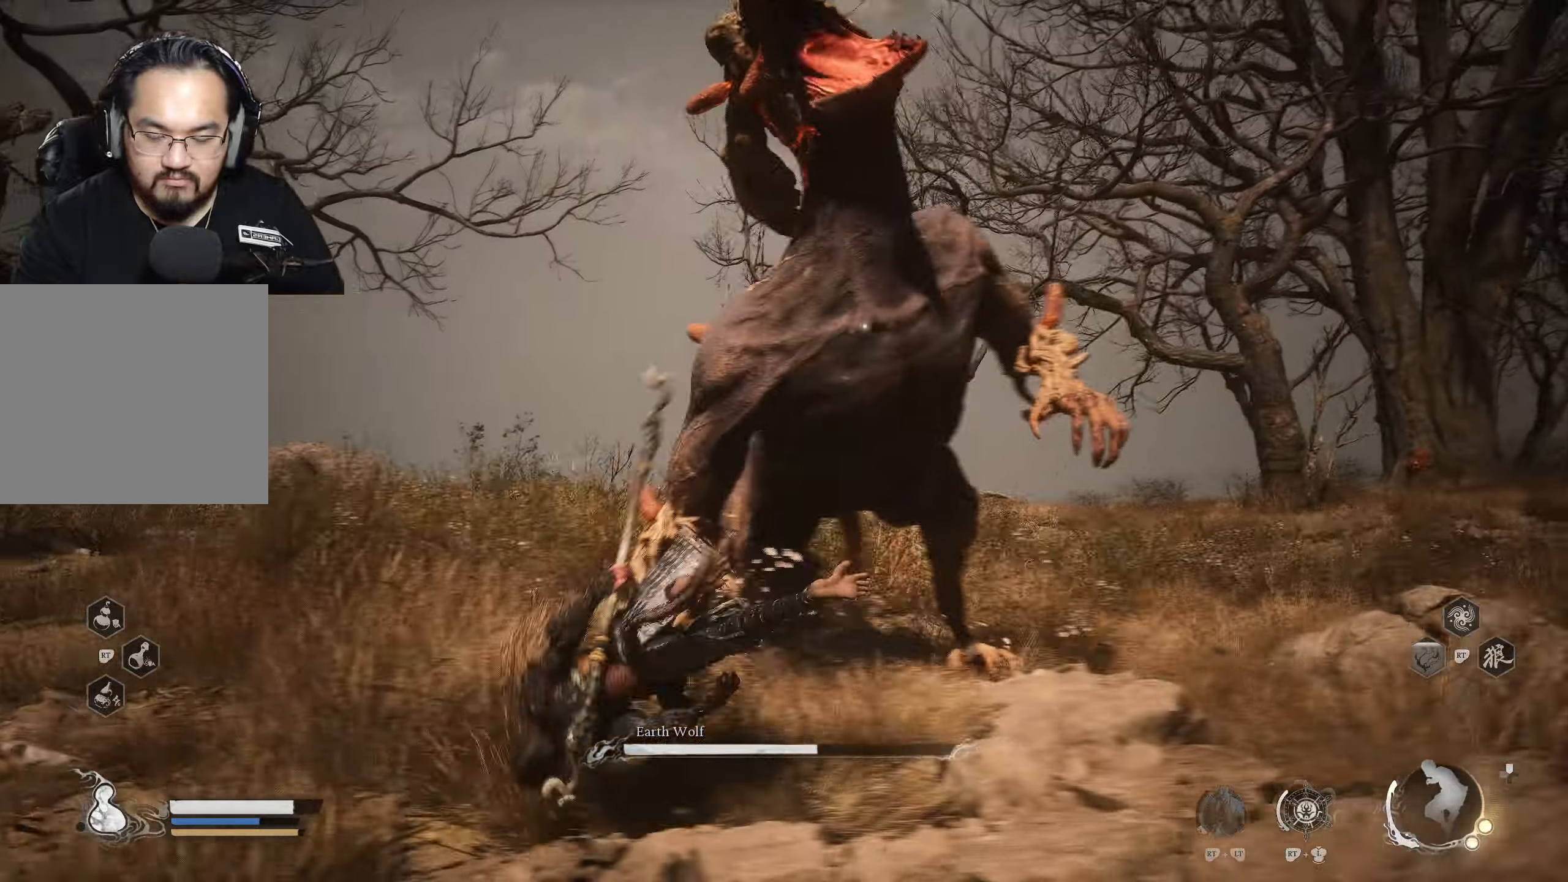
{"buttons": [], "left_stick": "up", "right_stick": "center", "events": [[267, "B", "down"], [367, "B", "up"], [400, "B", "down"], [483, "B", "up"], [500, "left_stick", "up"]]}
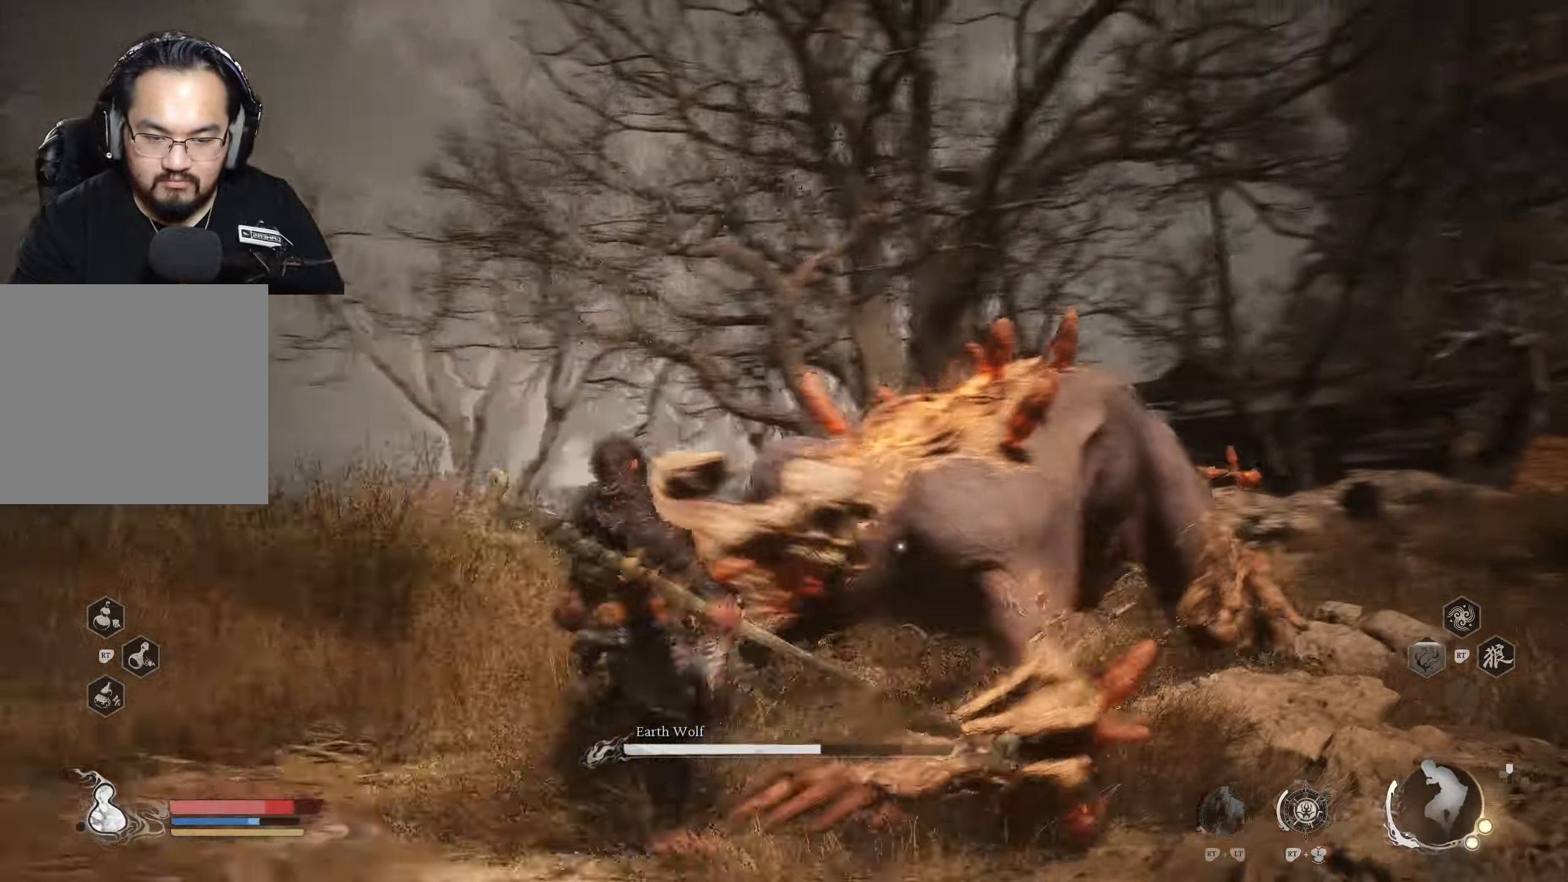
{"buttons": ["X"], "left_stick": "up", "right_stick": "center", "events": [[467, "X", "down"]]}
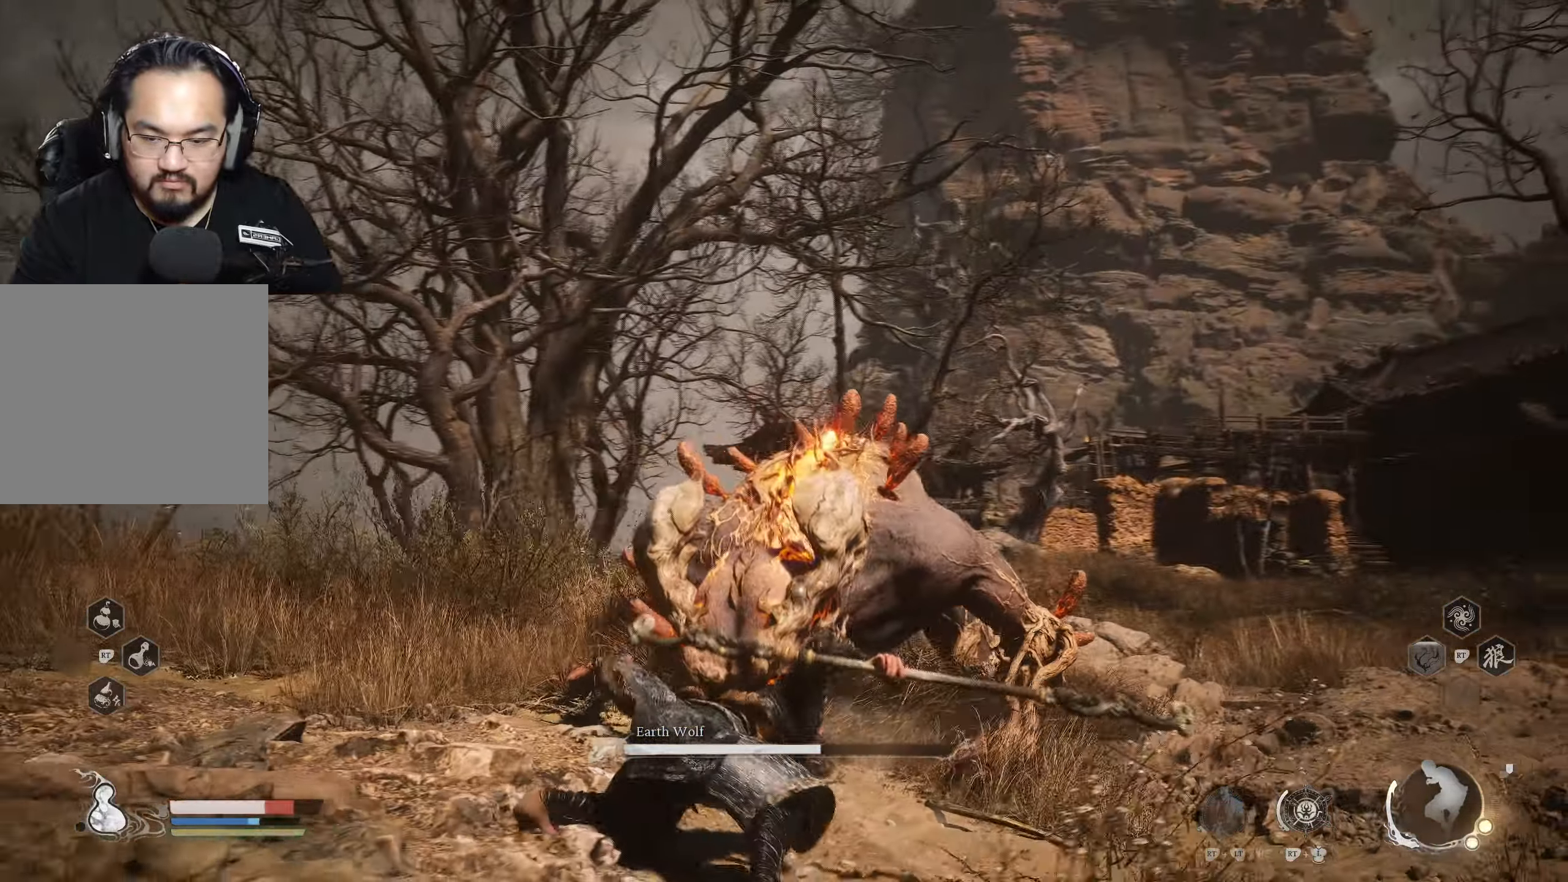
{"buttons": ["X"], "left_stick": "up", "right_stick": "center", "events": [[50, "X", "up"], [83, "X", "down"], [200, "X", "up"], [233, "X", "down"], [367, "X", "up"], [467, "X", "down"]]}
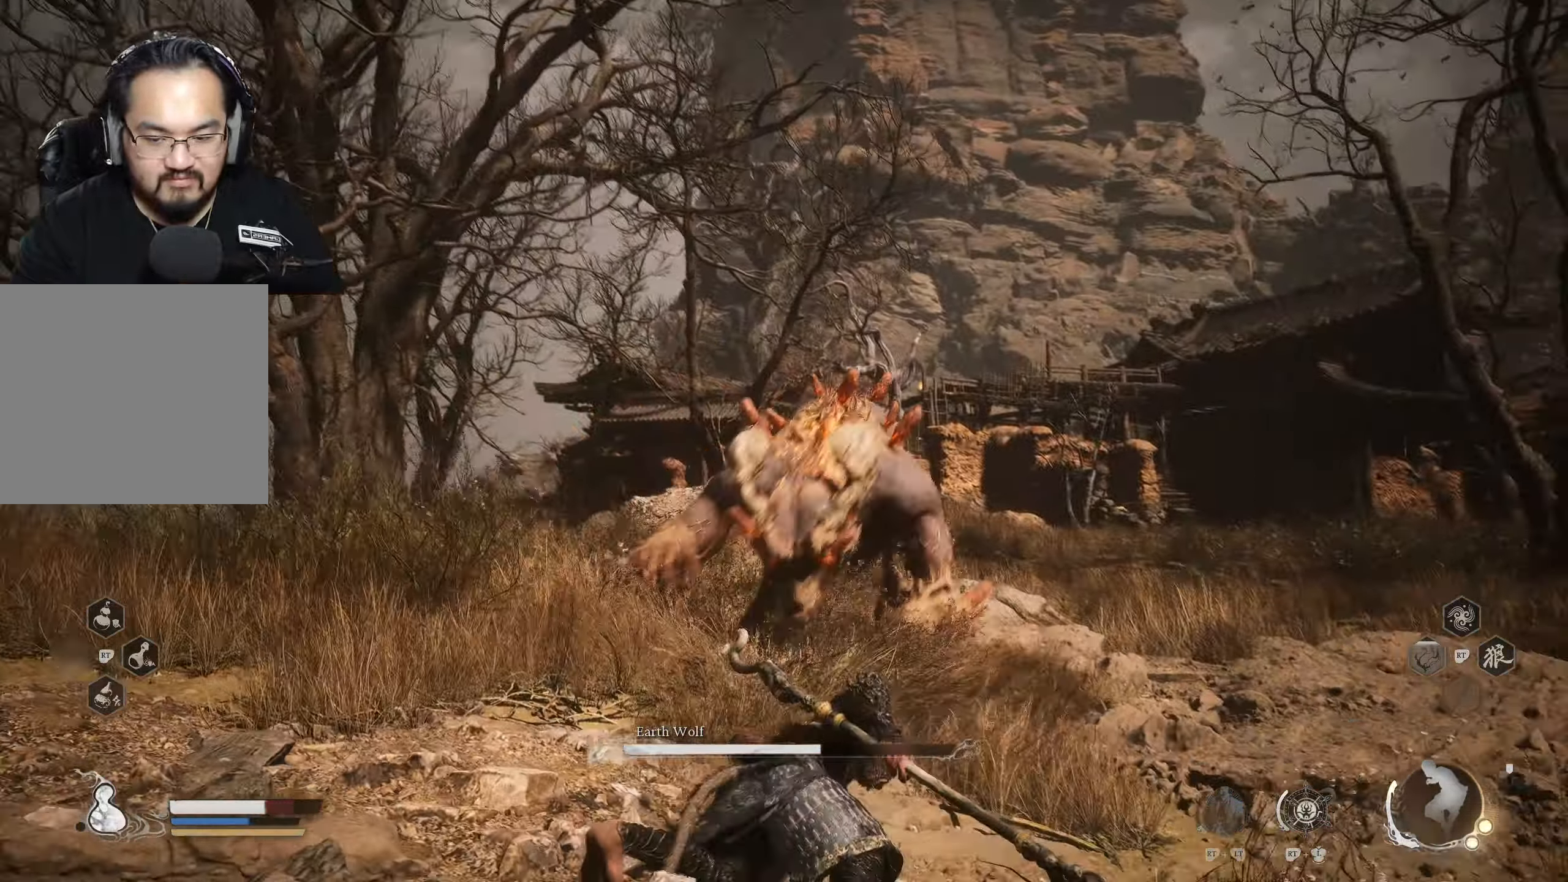
{"buttons": [], "left_stick": "up", "right_stick": "center", "events": [[67, "X", "up"], [183, "X", "down"], [267, "X", "up"]]}
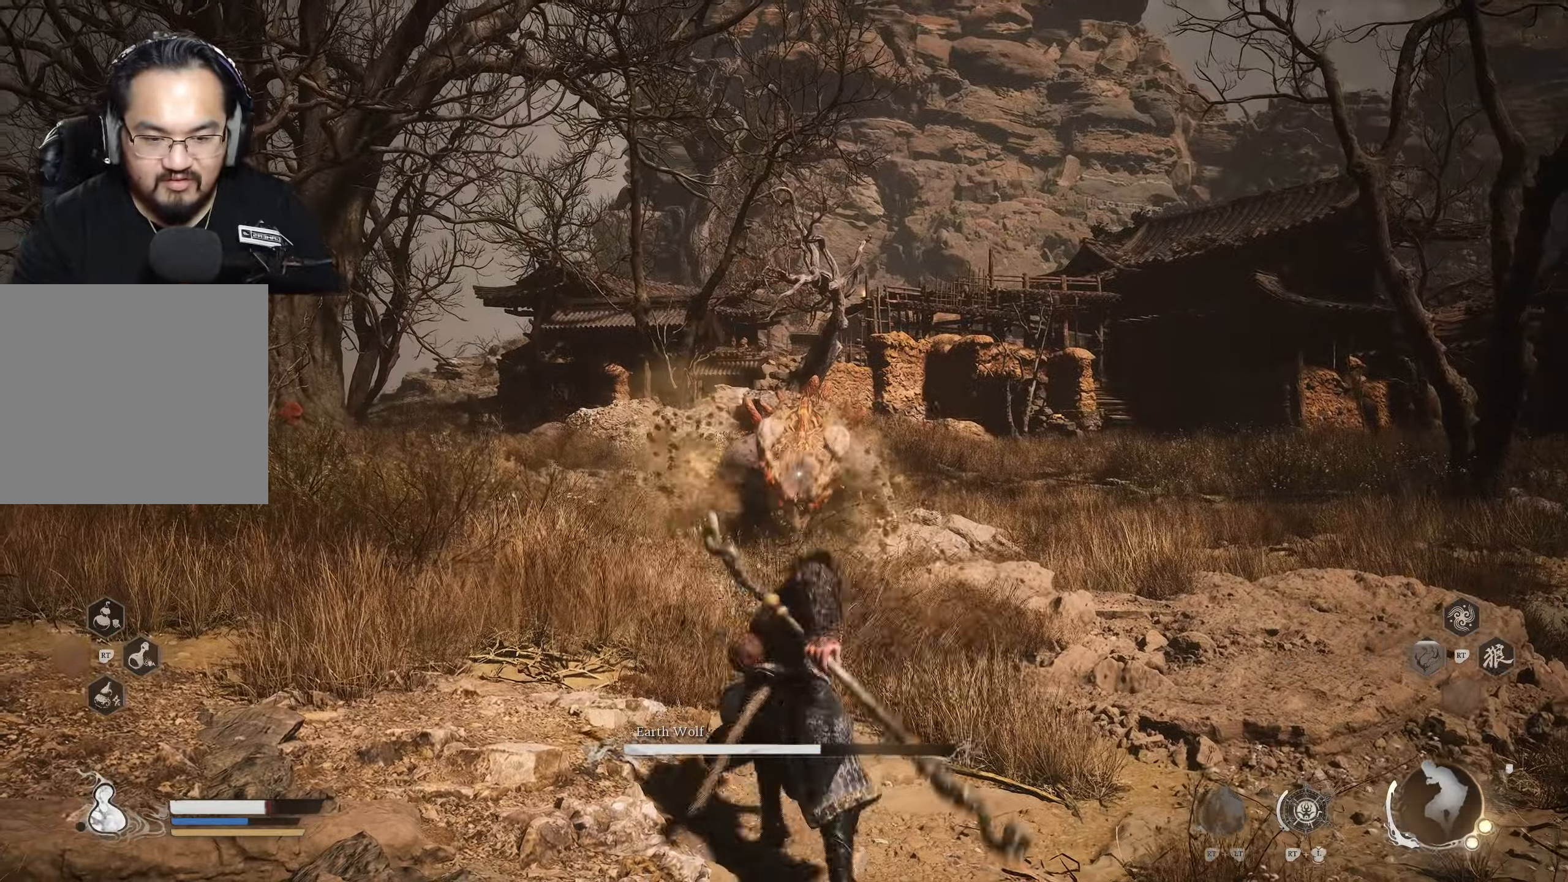
{"buttons": [], "left_stick": "up", "right_stick": "center", "events": []}
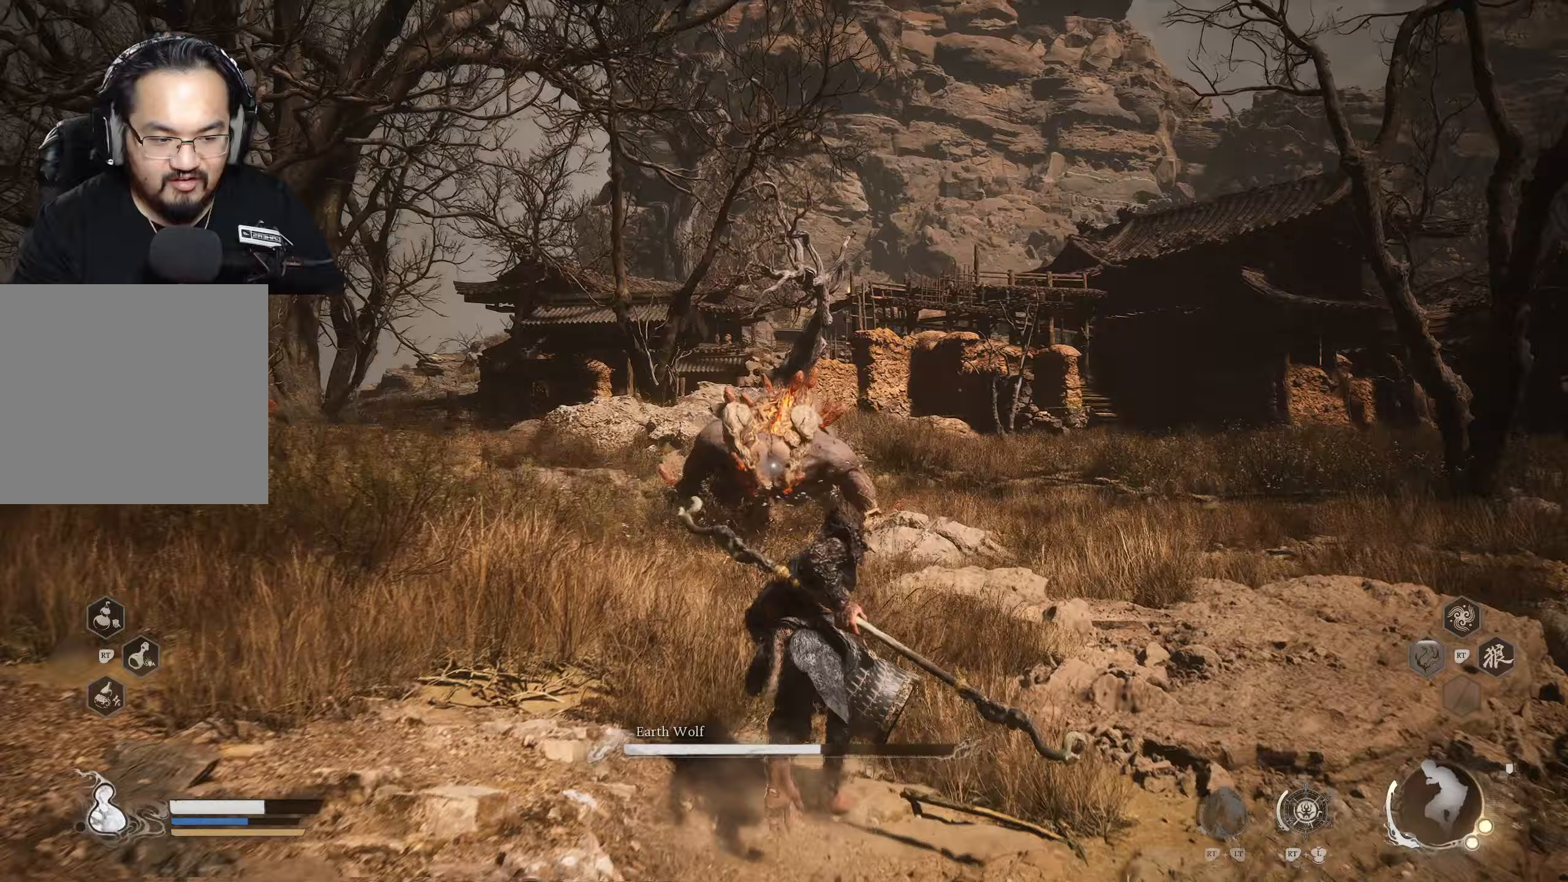
{"buttons": ["X"], "left_stick": "up", "right_stick": "center", "events": [[367, "X", "down"]]}
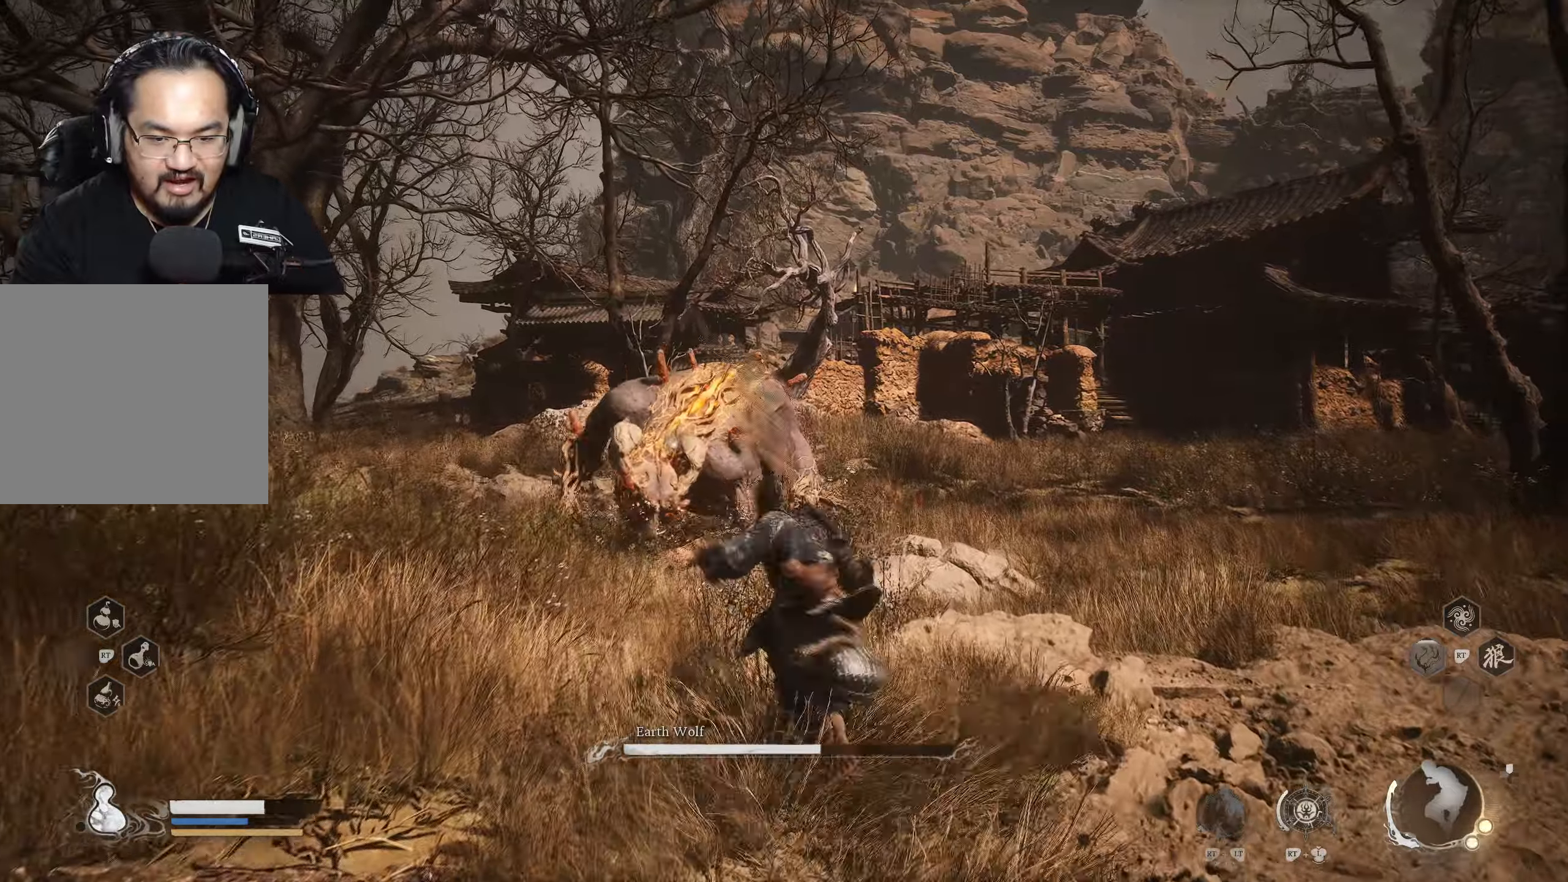
{"buttons": [], "left_stick": "up", "right_stick": "center", "events": [[67, "X", "up"]]}
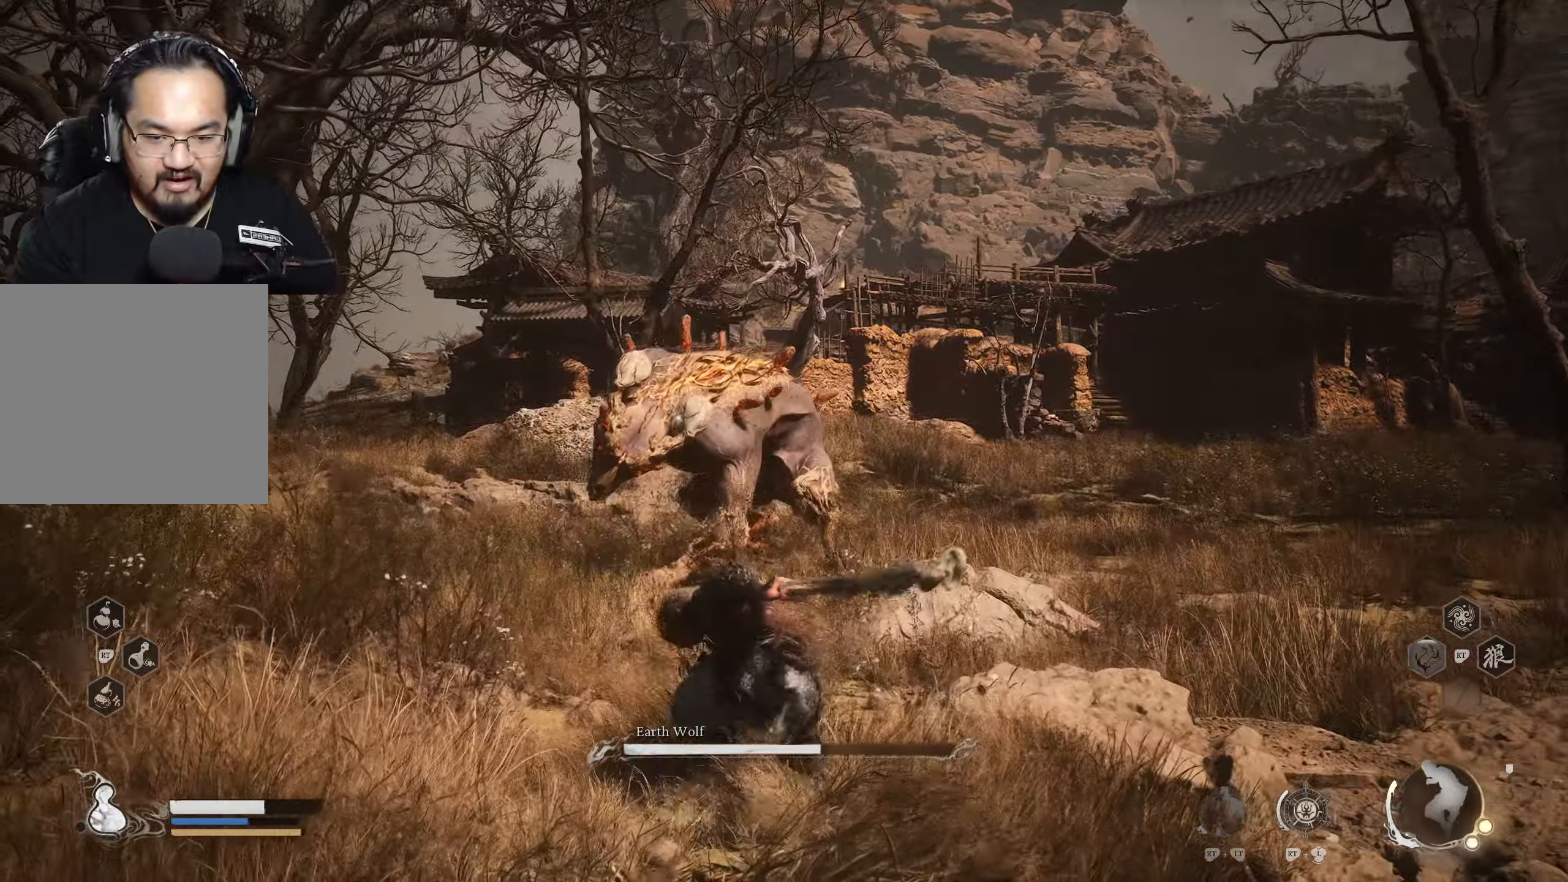
{"buttons": [], "left_stick": "up-left", "right_stick": "center", "events": [[33, "left_stick", "up-left"], [250, "B", "down"], [350, "B", "up"]]}
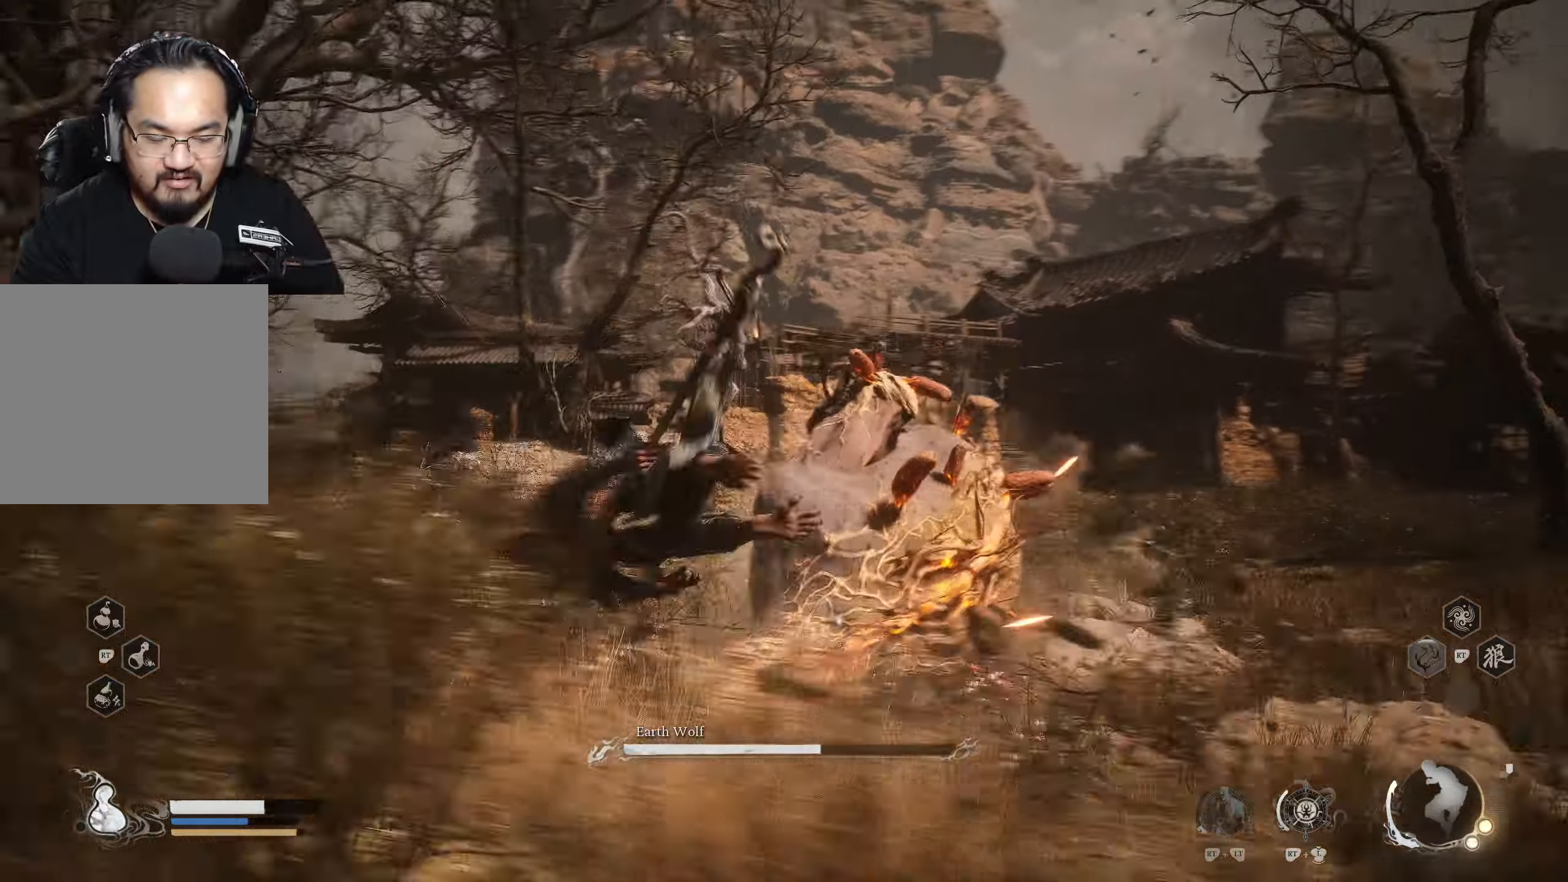
{"buttons": ["X"], "left_stick": "up", "right_stick": "center", "events": [[67, "left_stick", "up"], [450, "X", "down"]]}
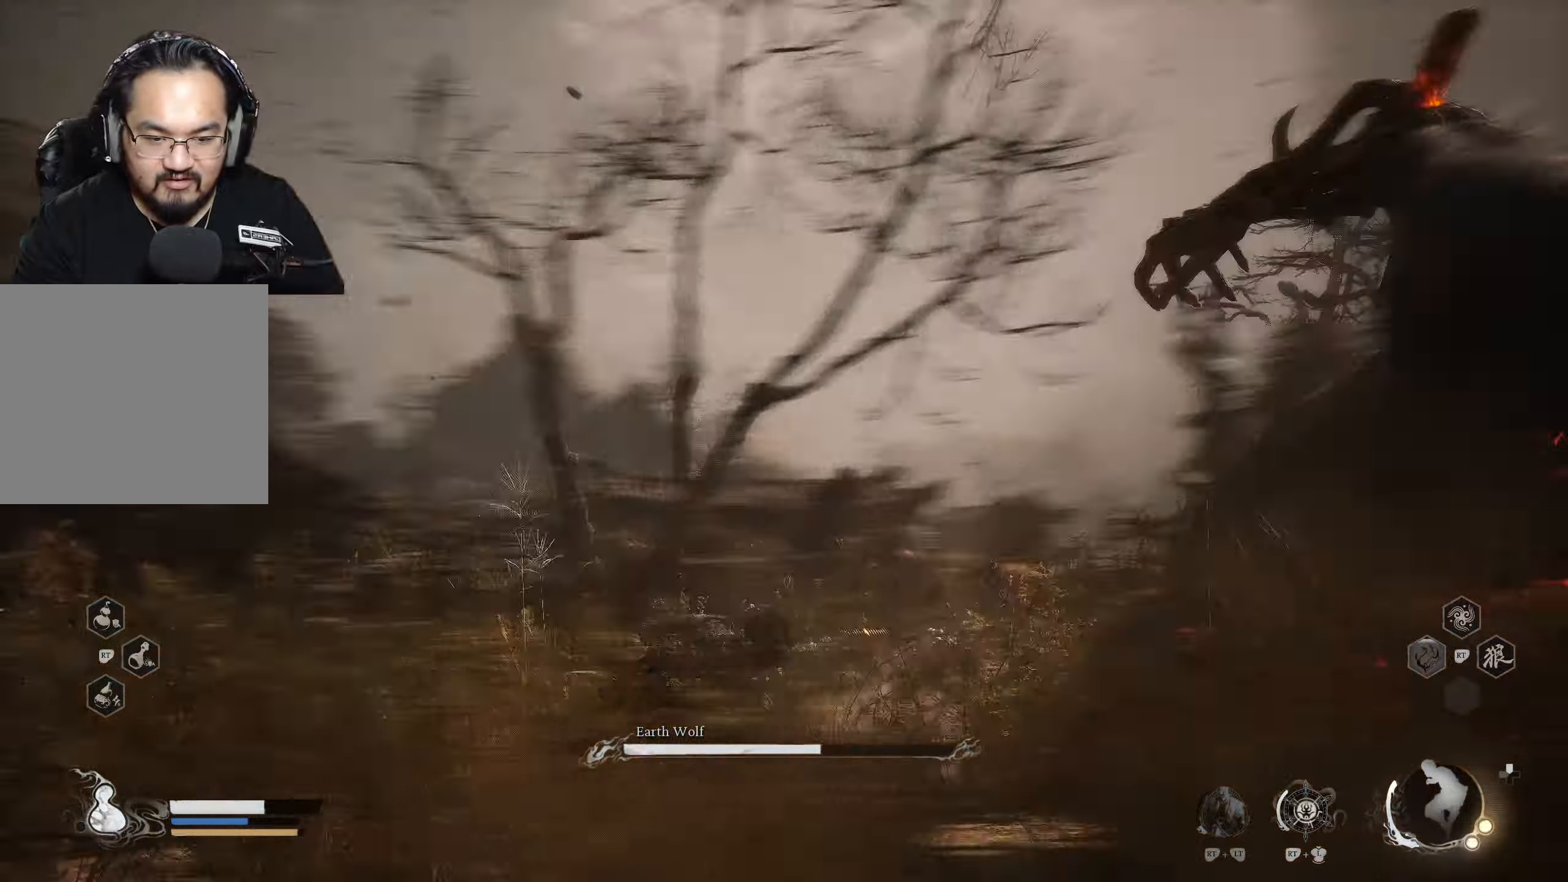
{"buttons": [], "left_stick": "up-right", "right_stick": "center", "events": [[67, "X", "up"], [117, "X", "down"], [117, "left_stick", "up-right"], [200, "X", "up"], [300, "X", "down"], [417, "X", "up"]]}
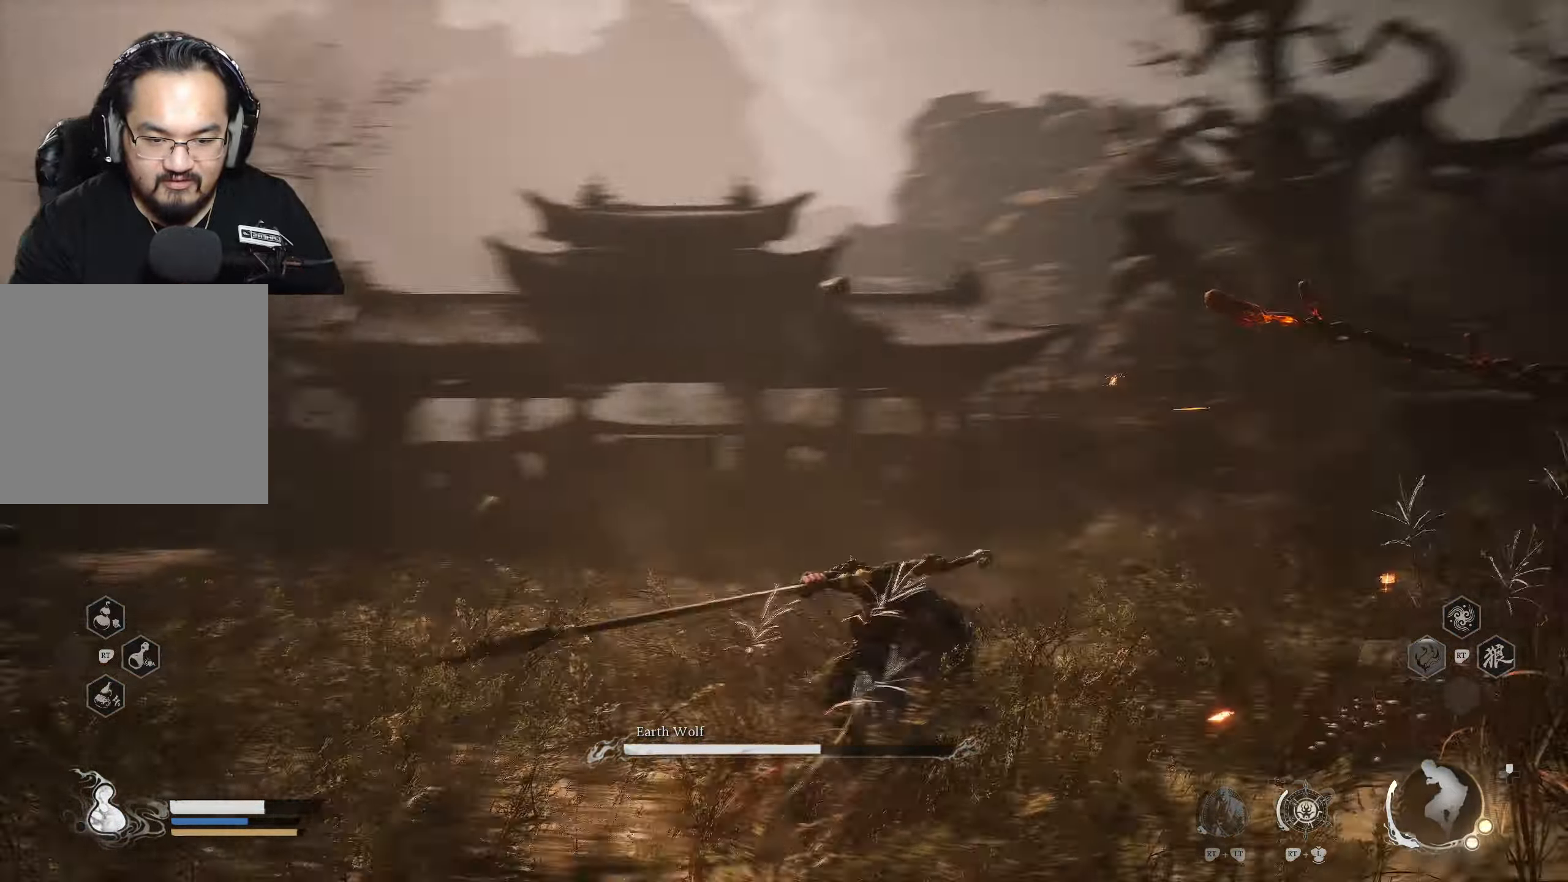
{"buttons": [], "left_stick": "up-right", "right_stick": "center", "events": []}
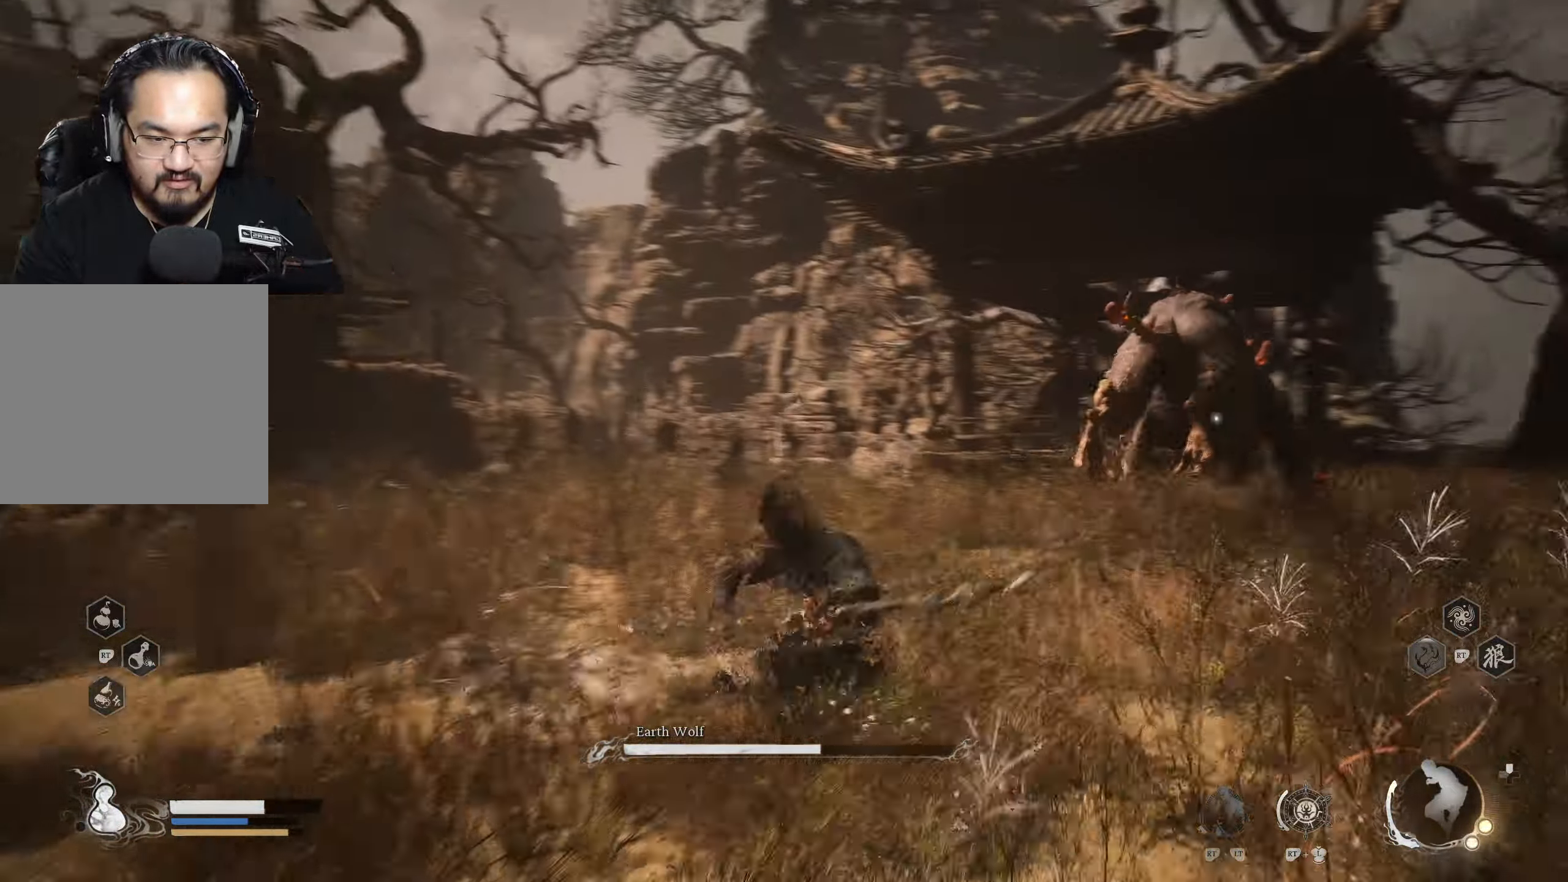
{"buttons": [], "left_stick": "up", "right_stick": "center", "events": [[133, "left_stick", "up"]]}
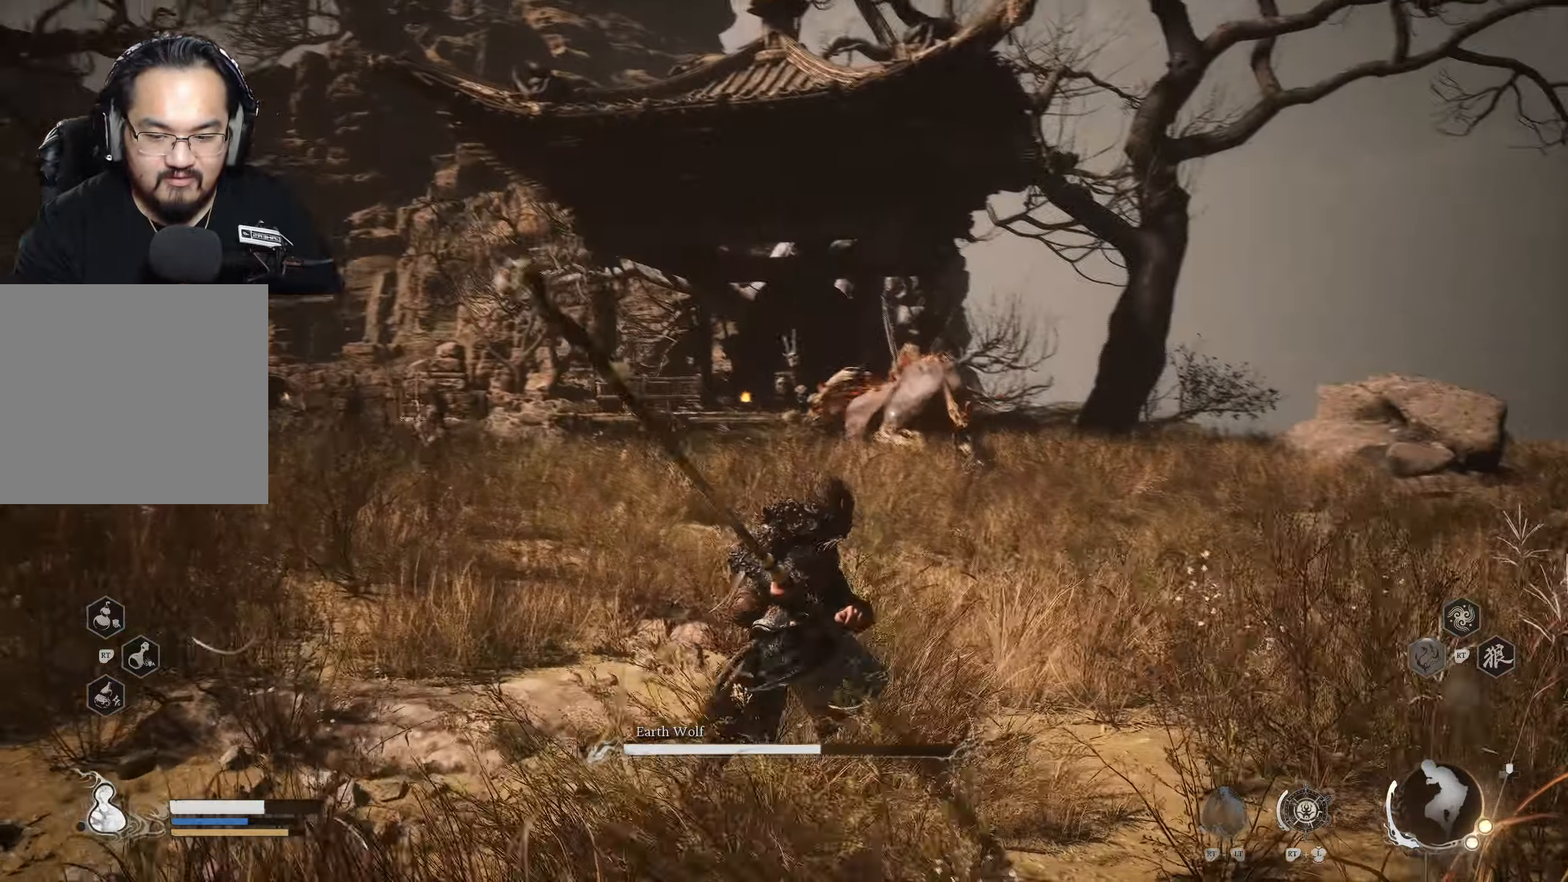
{"buttons": [], "left_stick": "up", "right_stick": "center", "events": []}
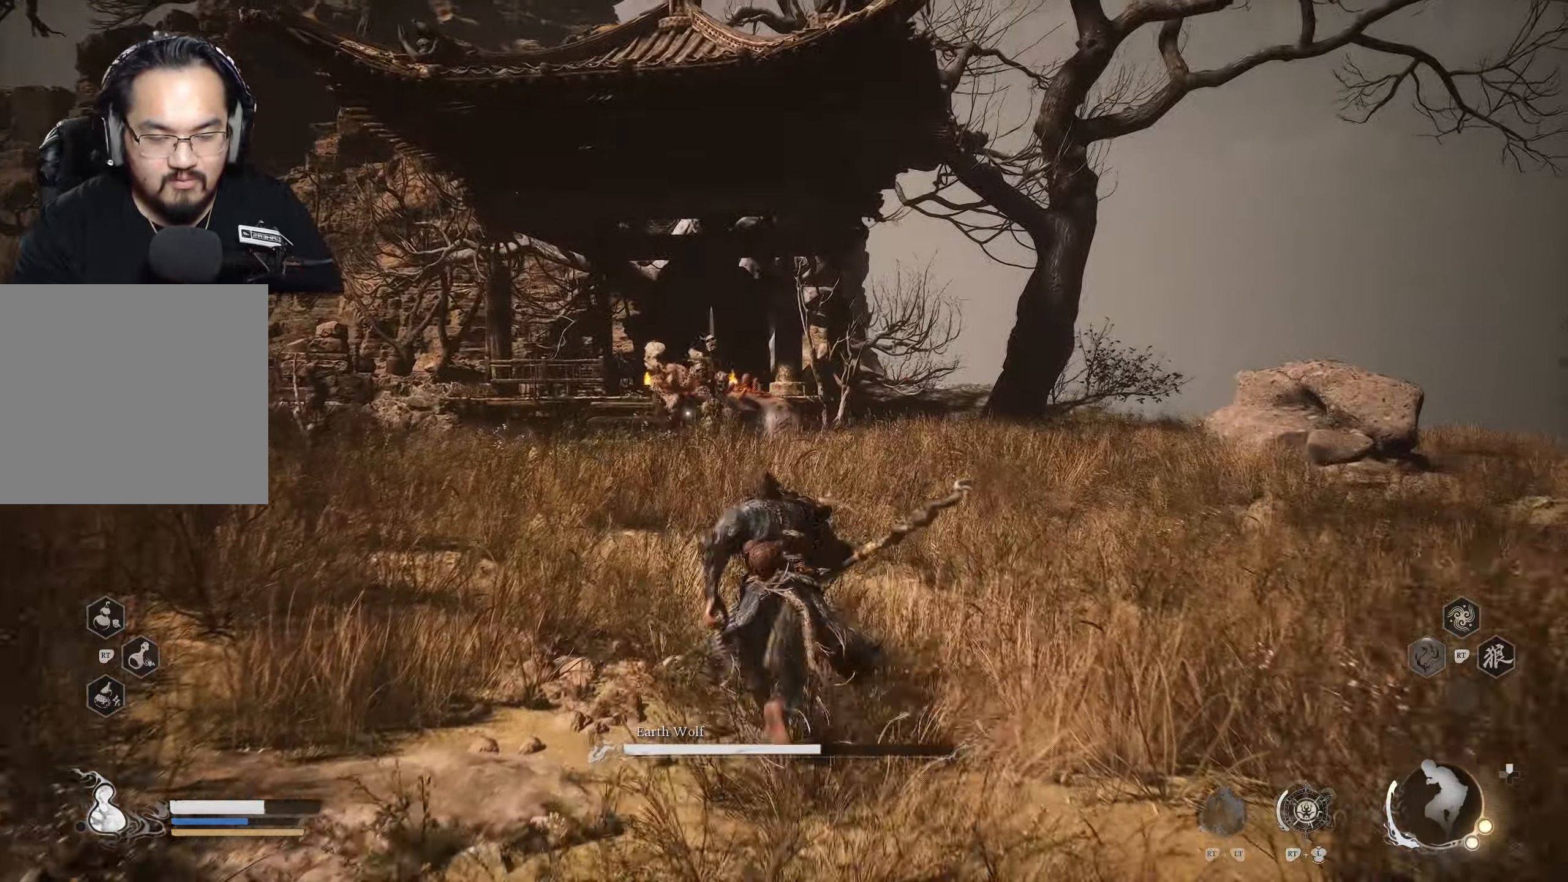
{"buttons": [], "left_stick": "up", "right_stick": "center", "events": []}
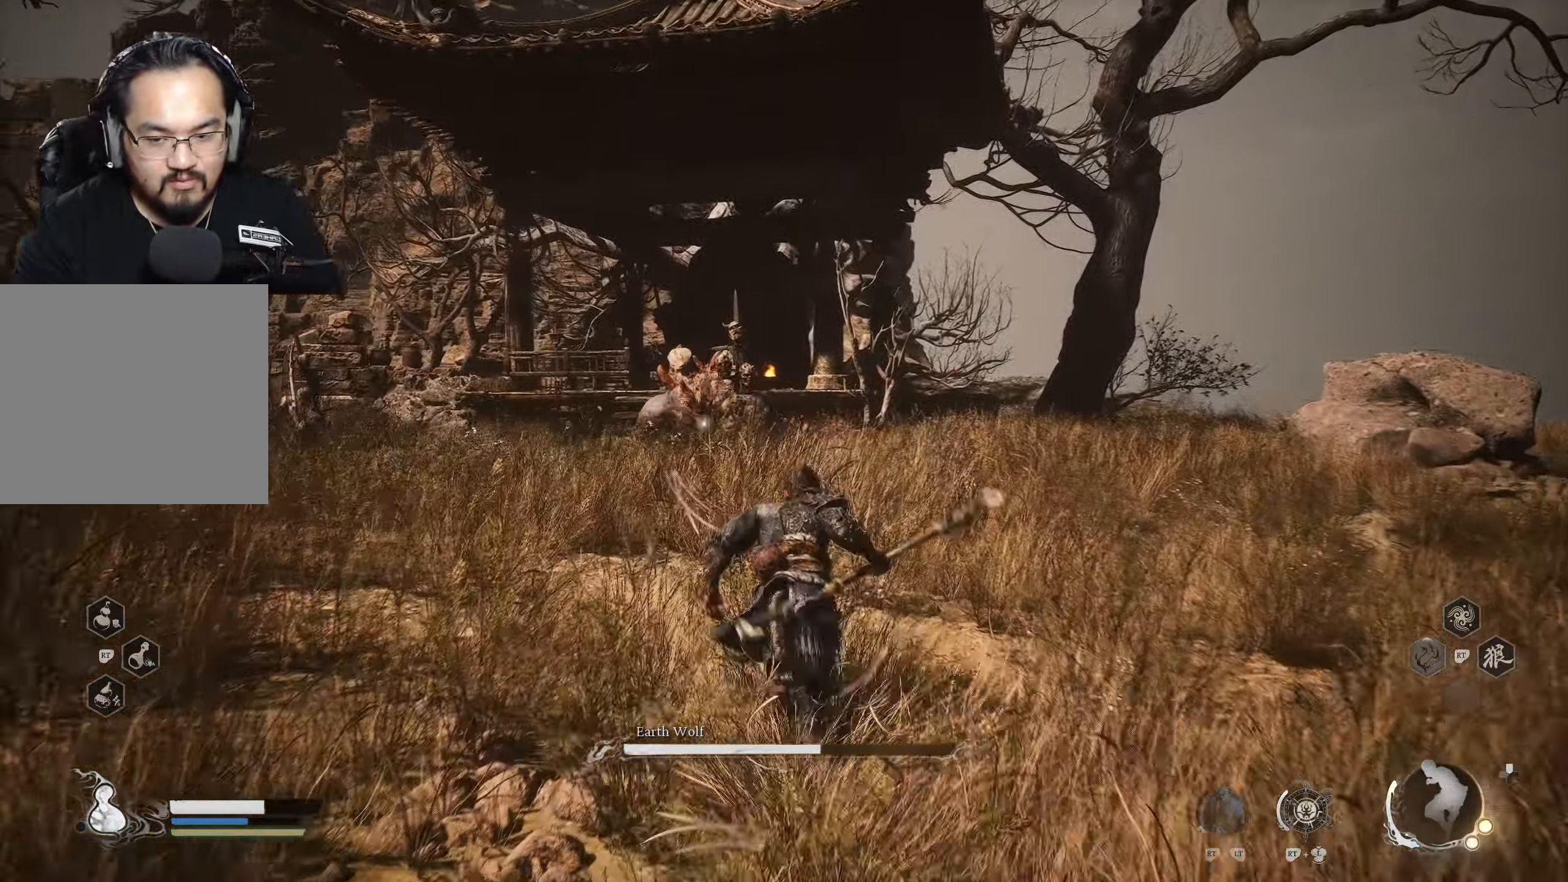
{"buttons": [], "left_stick": "up-left", "right_stick": "center", "events": [[17, "left_stick", "up-left"]]}